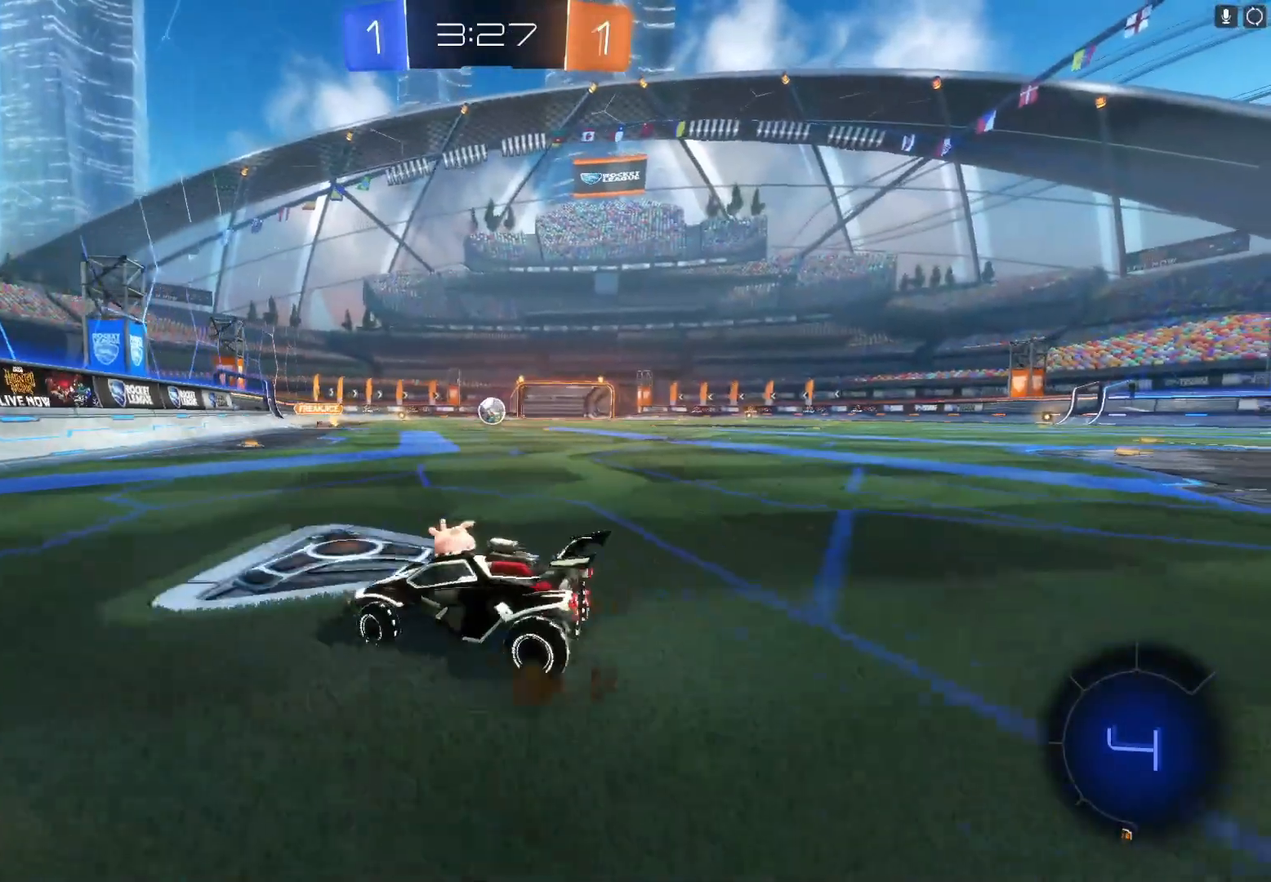
Gameplay with a controller (Xbox layout); each line is a JSON object with the inputs held at the frame after it. "events" lists button and stick changes between this image and that frame as [ms after this image, input, new state], when the widget could be followed in between. Not read: right_stick.
{"buttons": ["R2"], "left_stick": "right", "events": []}
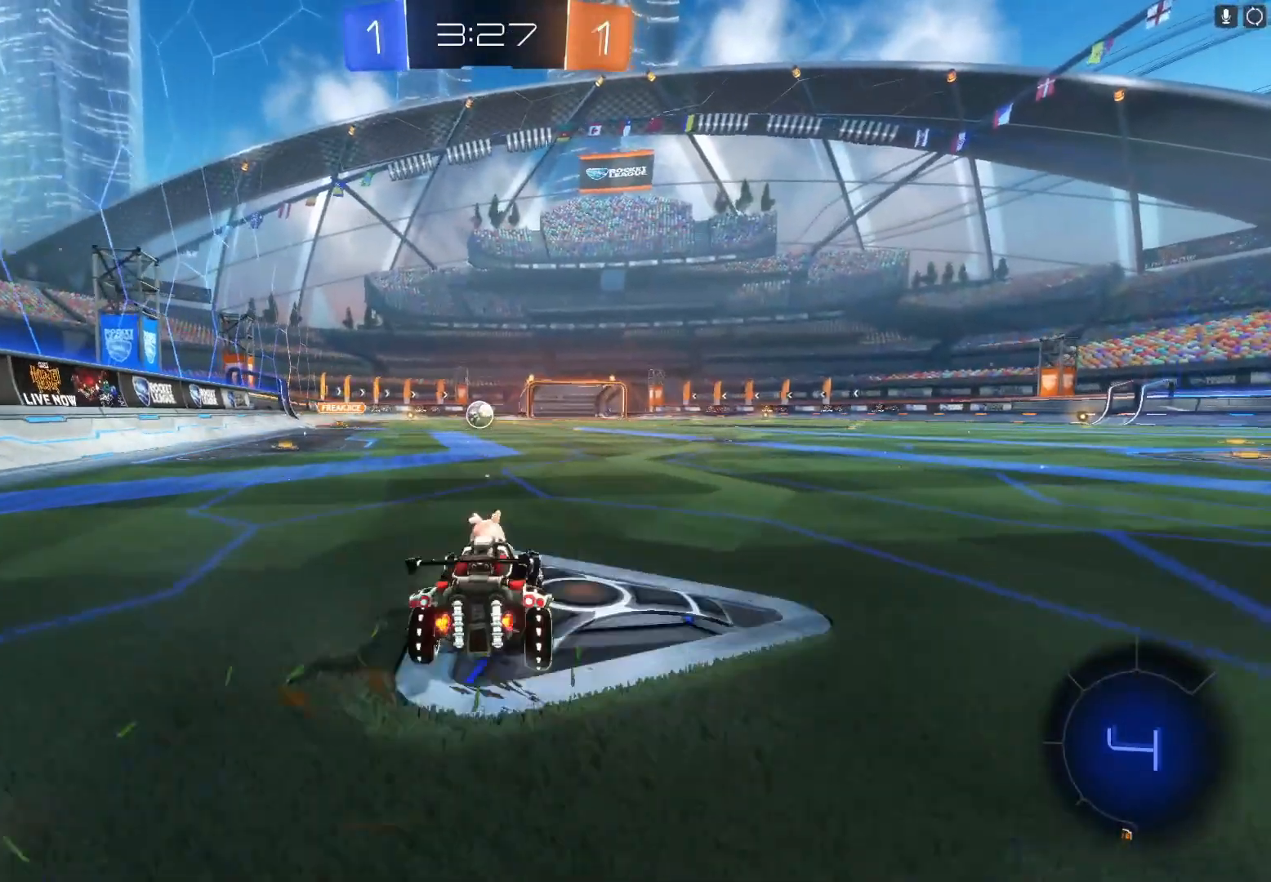
{"buttons": ["R2"], "left_stick": "right", "events": [[67, "L2", "down"], [100, "R2", "up"], [200, "left_stick", "down-left"], [467, "L2", "up"], [467, "R2", "down"], [500, "left_stick", "right"]]}
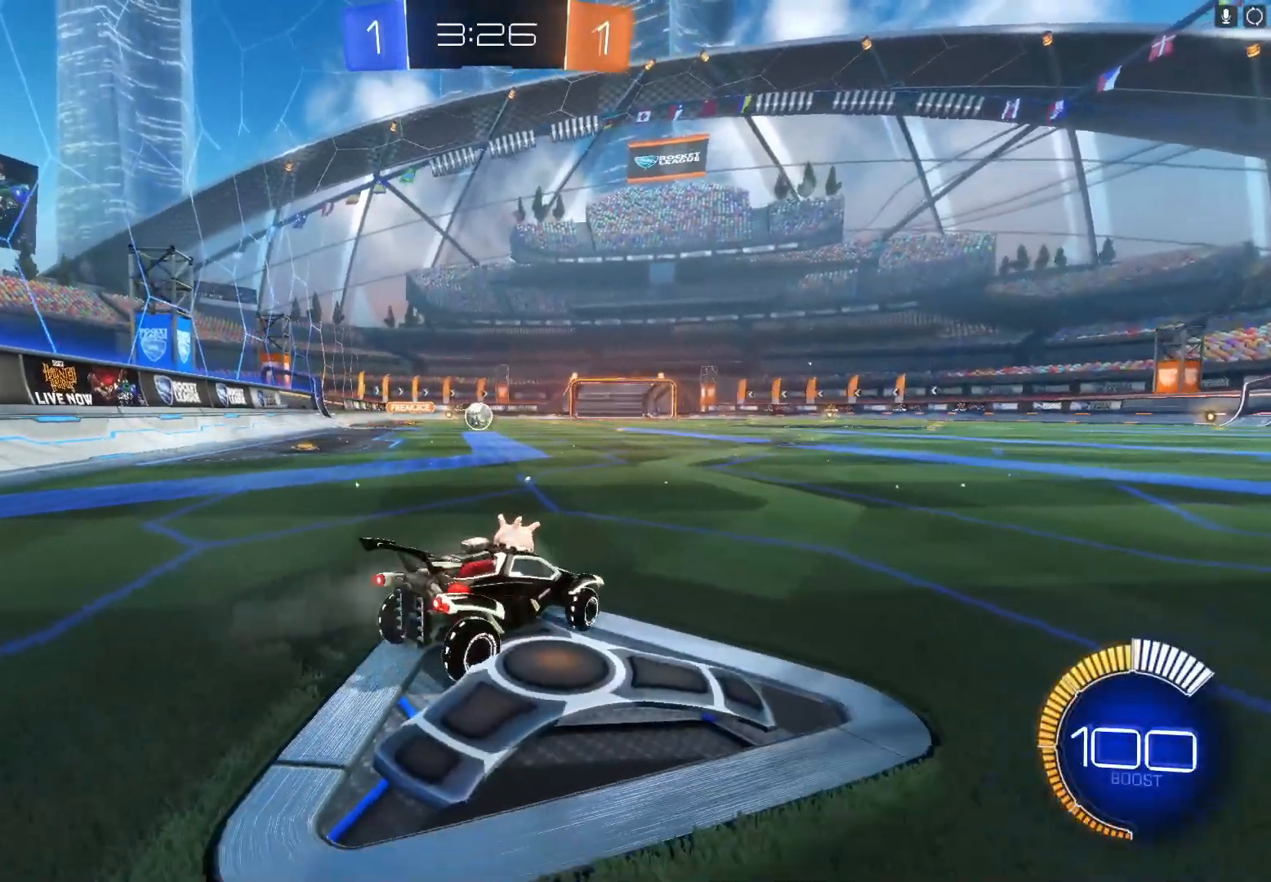
{"buttons": ["R2"], "left_stick": "right", "events": []}
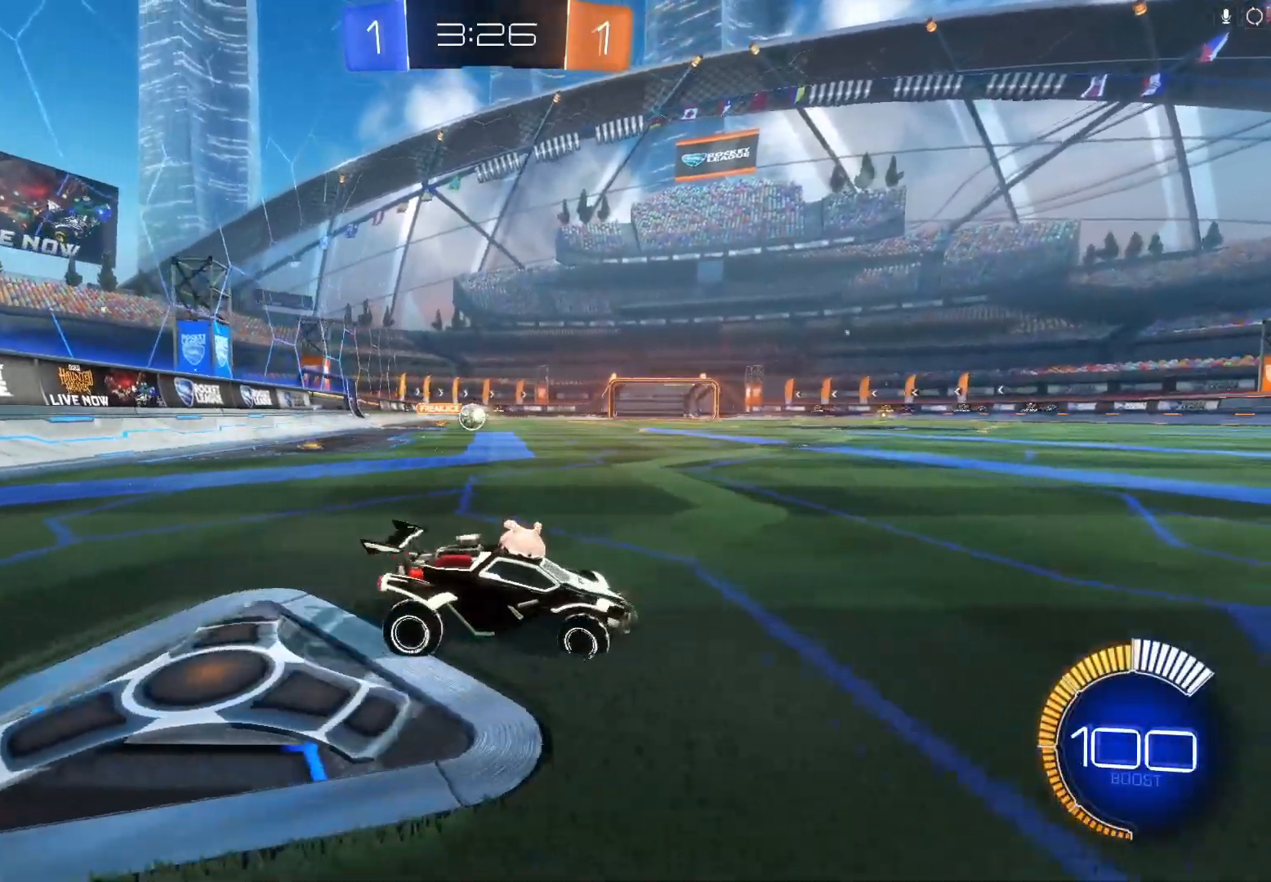
{"buttons": ["R2"], "left_stick": "center", "events": [[333, "left_stick", "center"]]}
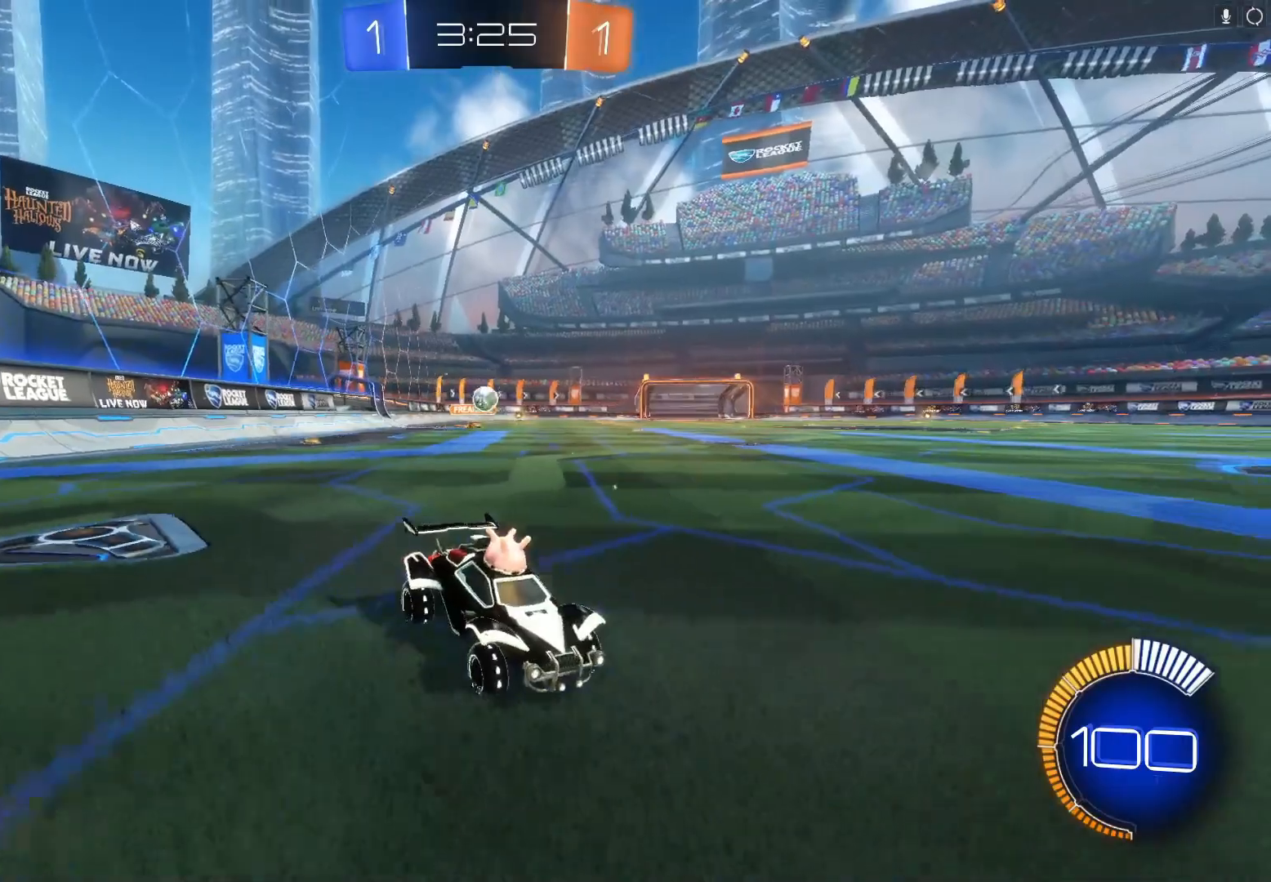
{"buttons": ["R2"], "left_stick": "down-left", "events": [[67, "left_stick", "left"], [267, "left_stick", "center"], [500, "left_stick", "down-left"]]}
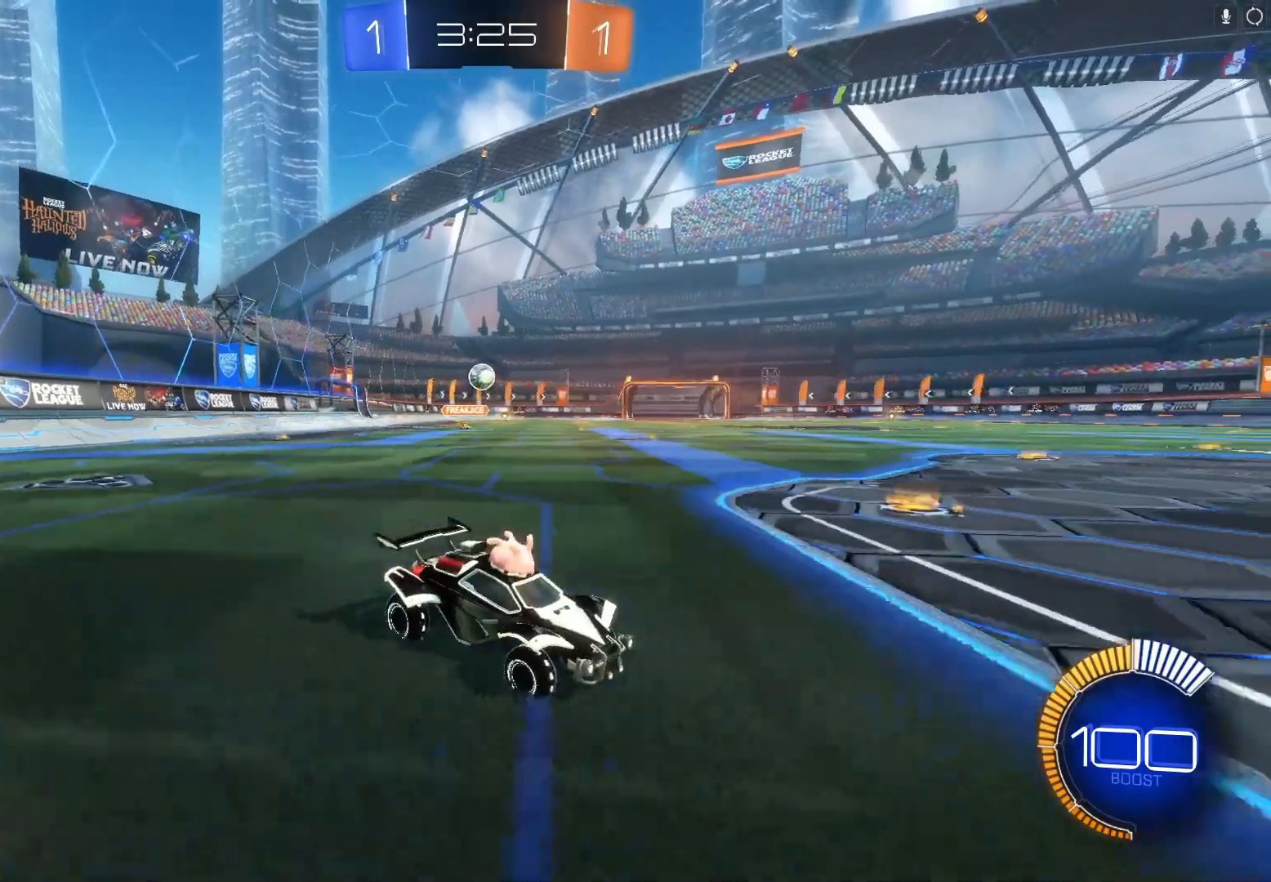
{"buttons": [], "left_stick": "center", "events": [[67, "L2", "down"], [67, "R2", "up"], [333, "left_stick", "center"], [367, "L2", "up"]]}
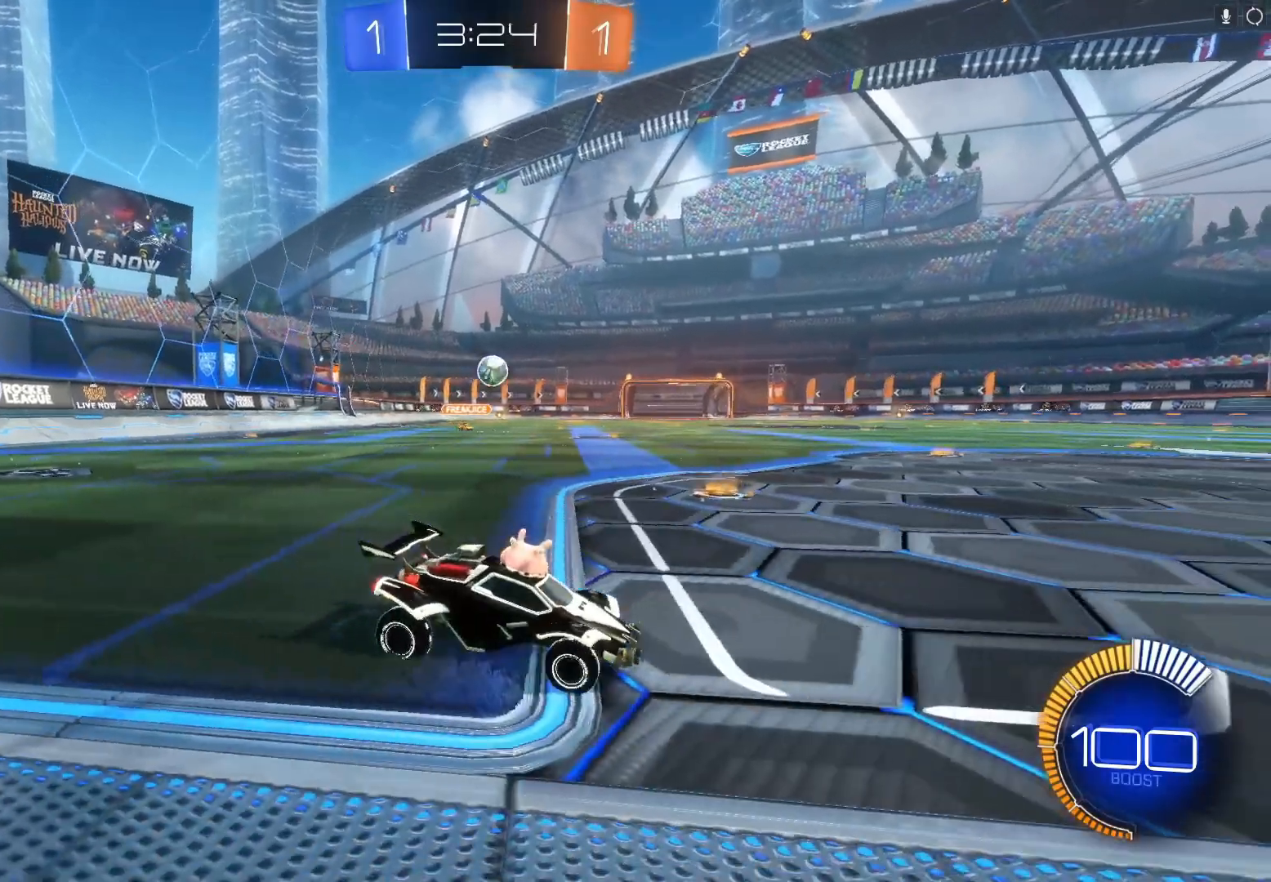
{"buttons": ["R2"], "left_stick": "left", "events": [[33, "R2", "down"], [200, "B", "down"], [233, "left_stick", "down-left"], [367, "left_stick", "center"], [433, "B", "up"], [467, "left_stick", "left"]]}
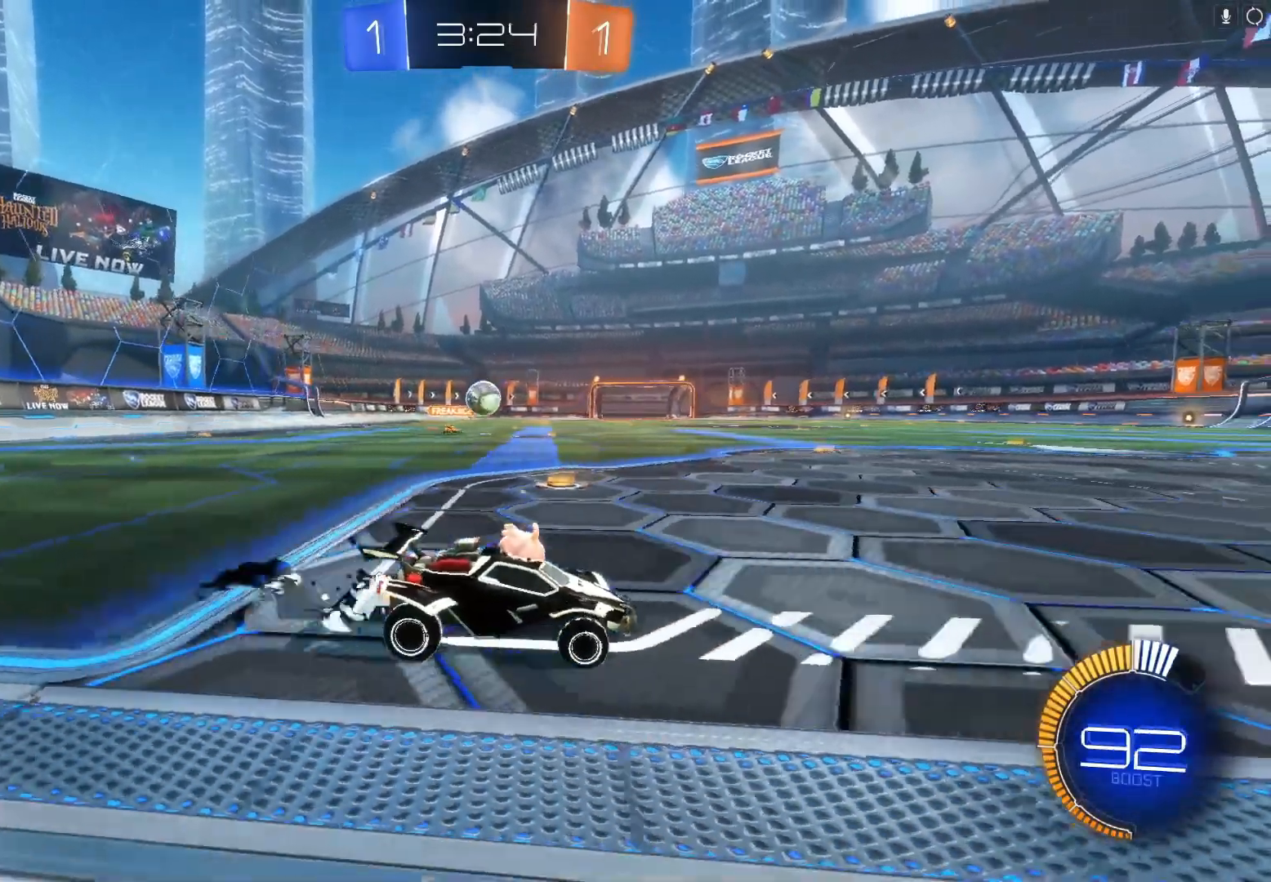
{"buttons": ["R2"], "left_stick": "center", "events": [[100, "left_stick", "center"]]}
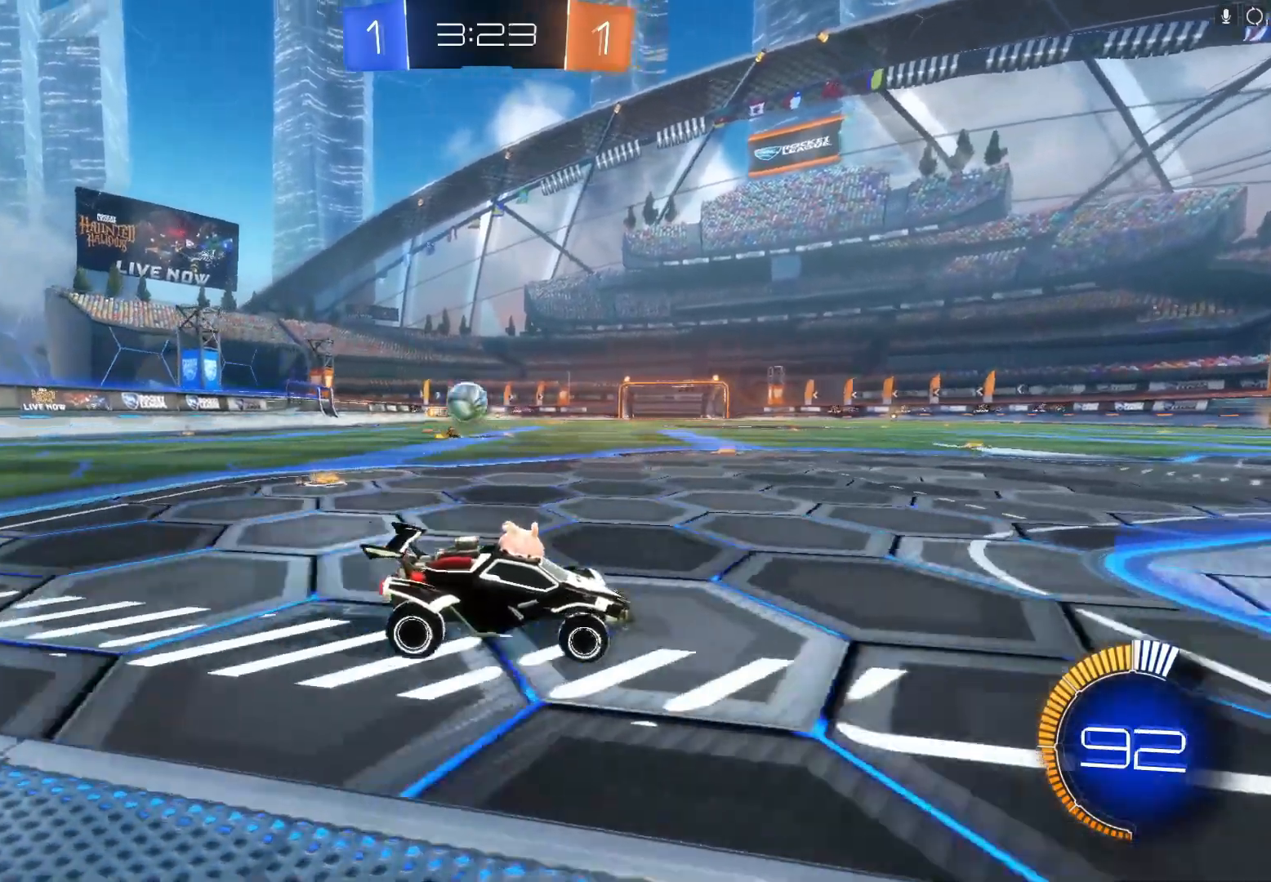
{"buttons": ["A", "B", "R2"], "left_stick": "down-left", "events": [[33, "L2", "down"], [33, "R2", "up"], [200, "left_stick", "left"], [267, "L2", "up"], [300, "R2", "down"], [367, "left_stick", "down-left"], [467, "A", "down"], [467, "B", "down"]]}
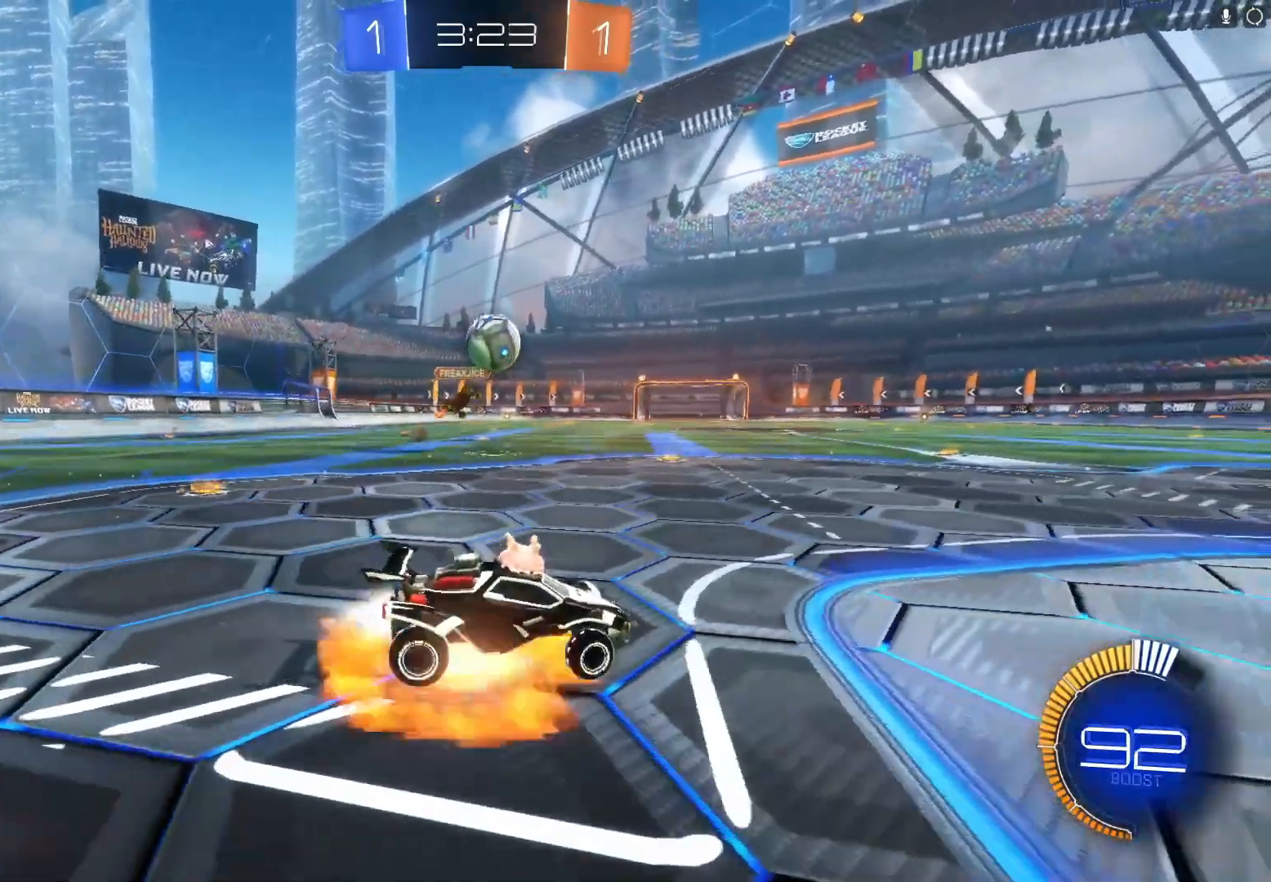
{"buttons": ["B", "R2"], "left_stick": "up-left", "events": [[100, "left_stick", "down"], [267, "A", "up"], [300, "left_stick", "center"], [400, "left_stick", "left"], [467, "left_stick", "up-left"]]}
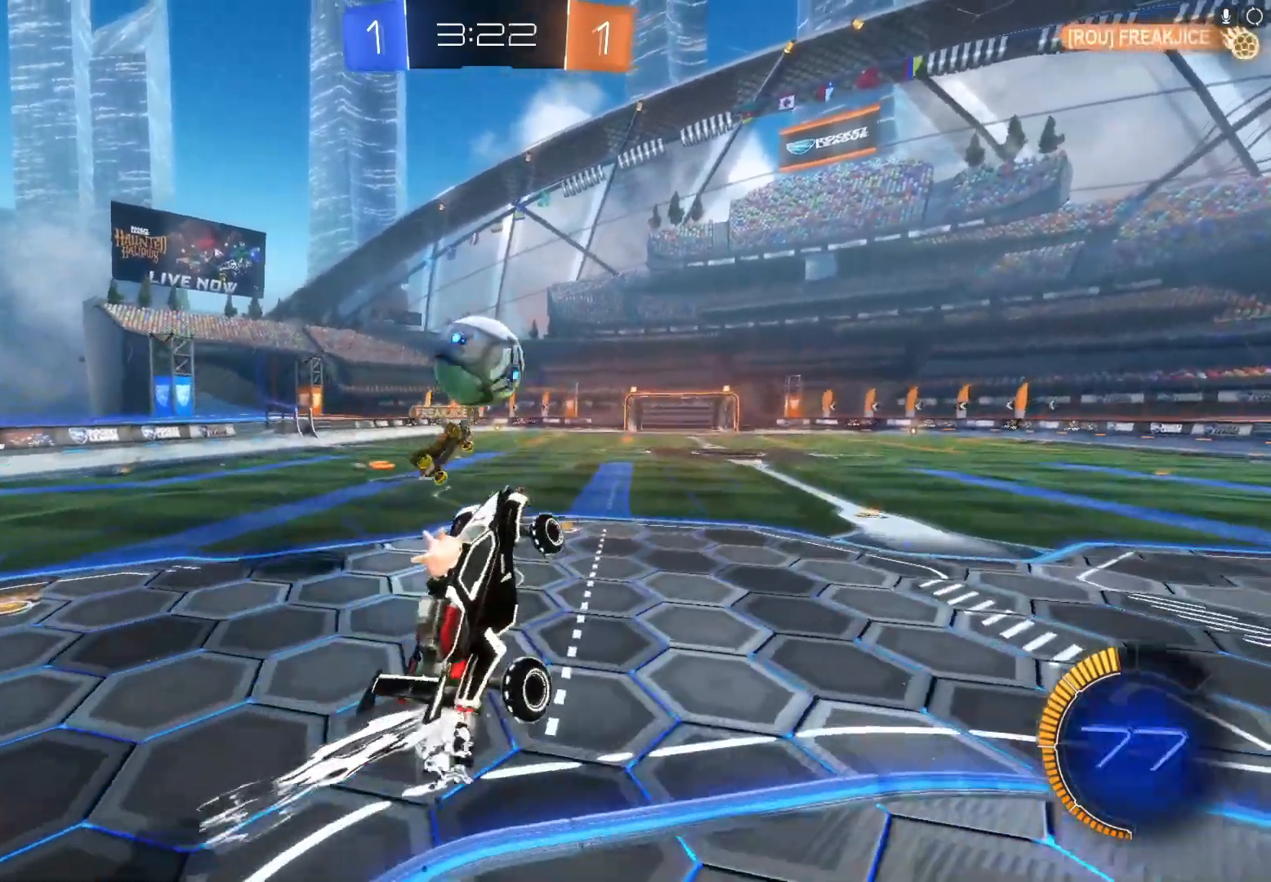
{"buttons": ["B", "R2"], "left_stick": "up-left", "events": [[167, "left_stick", "center"], [233, "left_stick", "left"], [300, "A", "down"], [300, "left_stick", "up-left"], [500, "A", "up"]]}
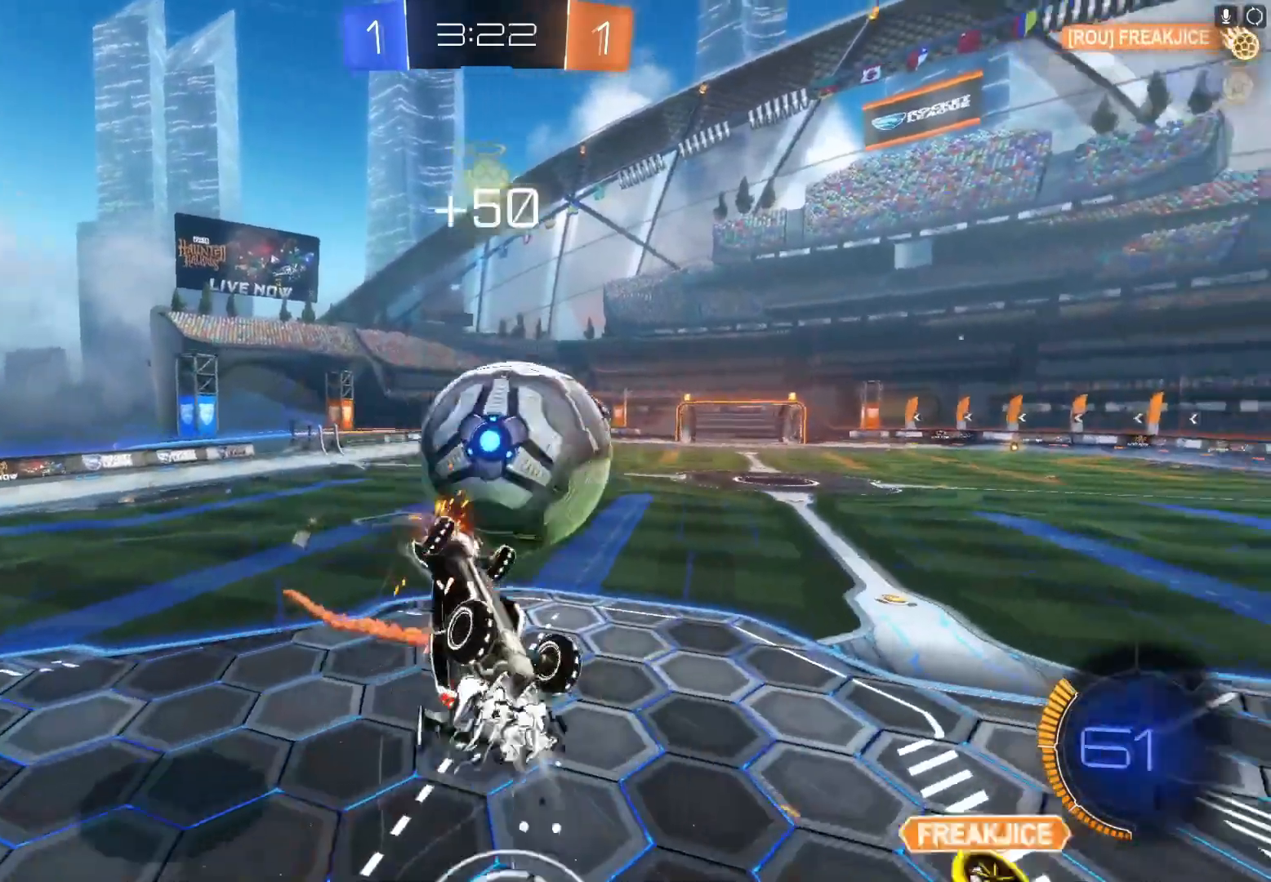
{"buttons": ["R2"], "left_stick": "up-right", "events": [[167, "B", "up"], [400, "left_stick", "up-right"]]}
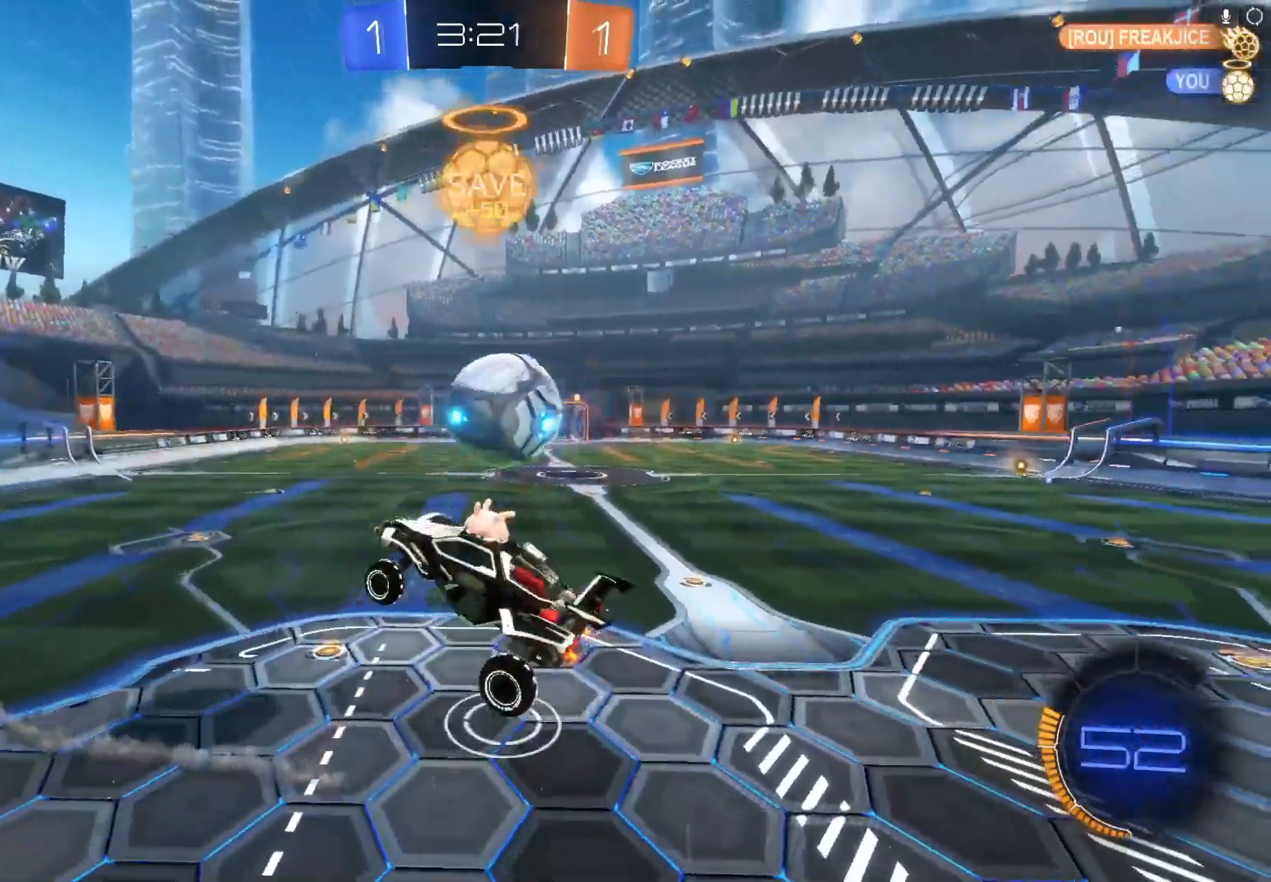
{"buttons": ["B", "R2"], "left_stick": "left", "events": [[267, "B", "down"], [367, "left_stick", "up-left"], [433, "left_stick", "left"]]}
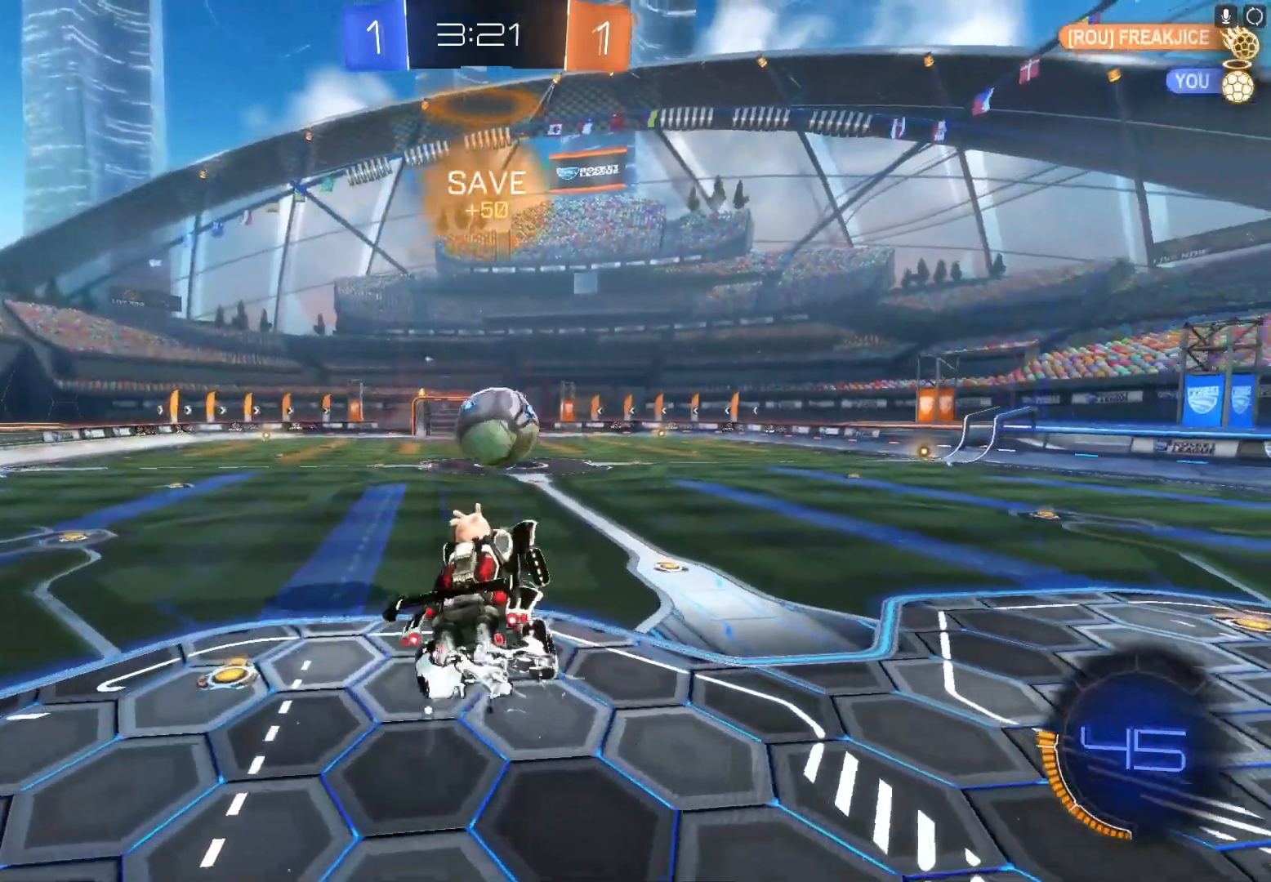
{"buttons": ["B", "R2"], "left_stick": "center", "events": [[67, "left_stick", "center"], [233, "left_stick", "down-left"], [400, "left_stick", "center"]]}
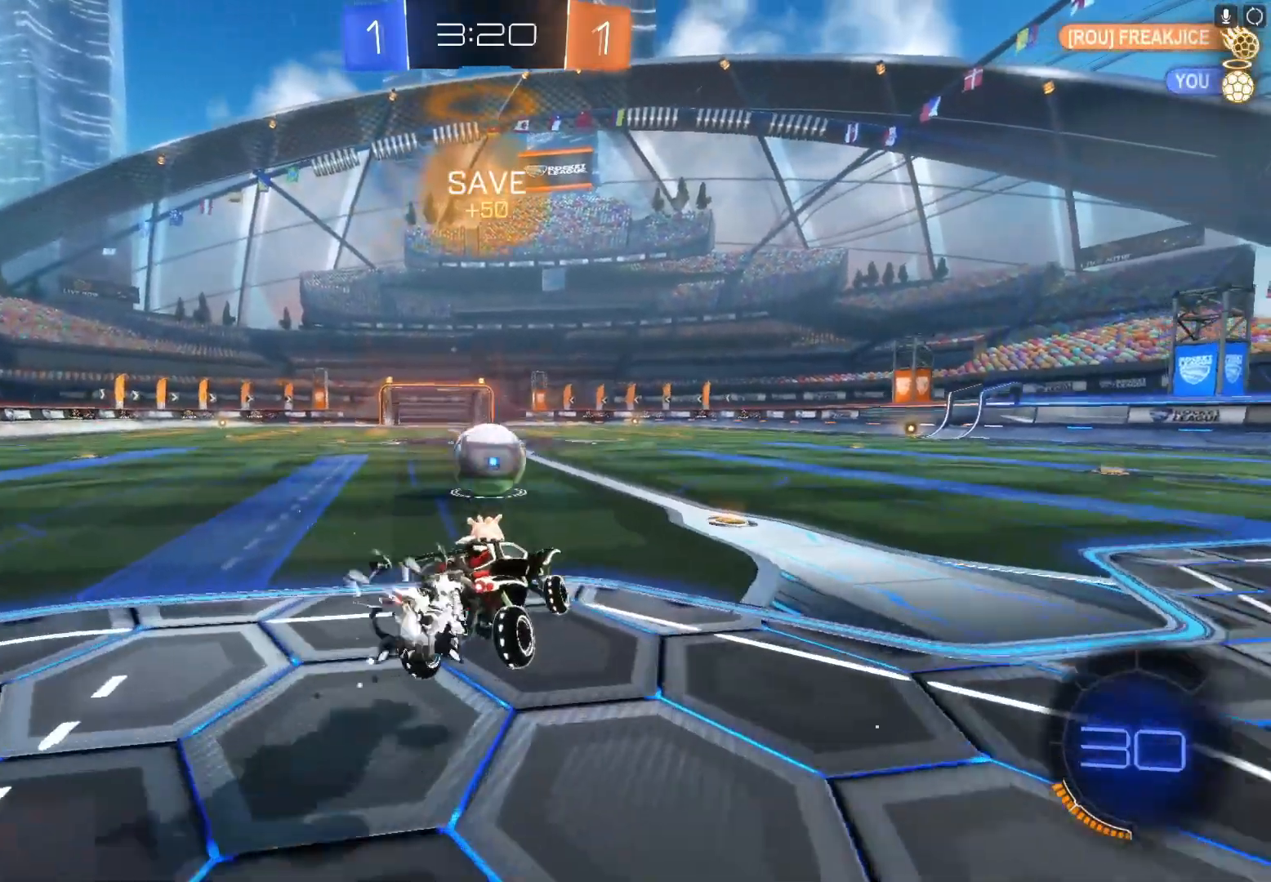
{"buttons": ["B", "R2"], "left_stick": "left", "events": [[67, "left_stick", "left"], [200, "left_stick", "center"], [367, "left_stick", "left"]]}
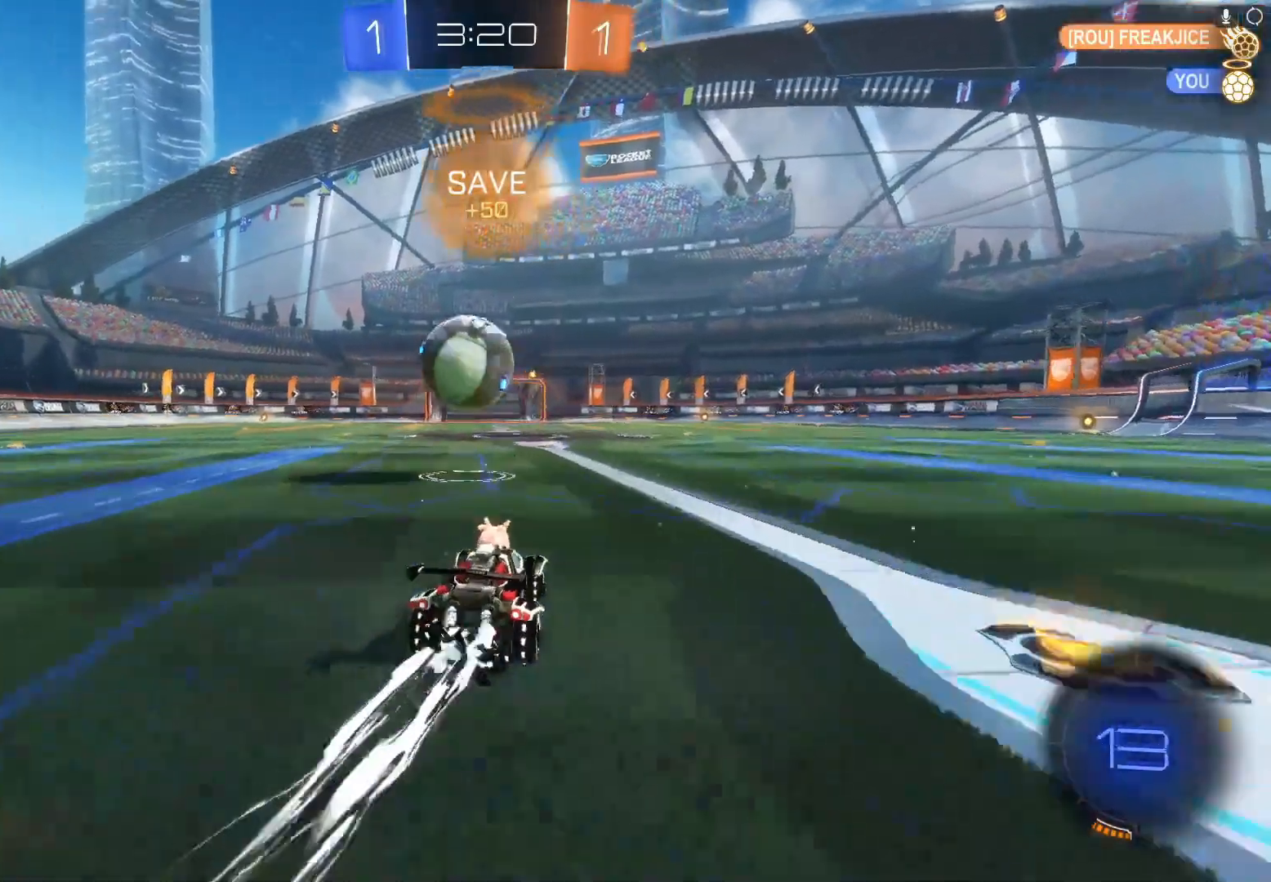
{"buttons": ["A", "B", "R2"], "left_stick": "up", "events": [[133, "A", "down"], [133, "left_stick", "down-right"], [300, "A", "up"], [300, "left_stick", "up"], [433, "A", "down"]]}
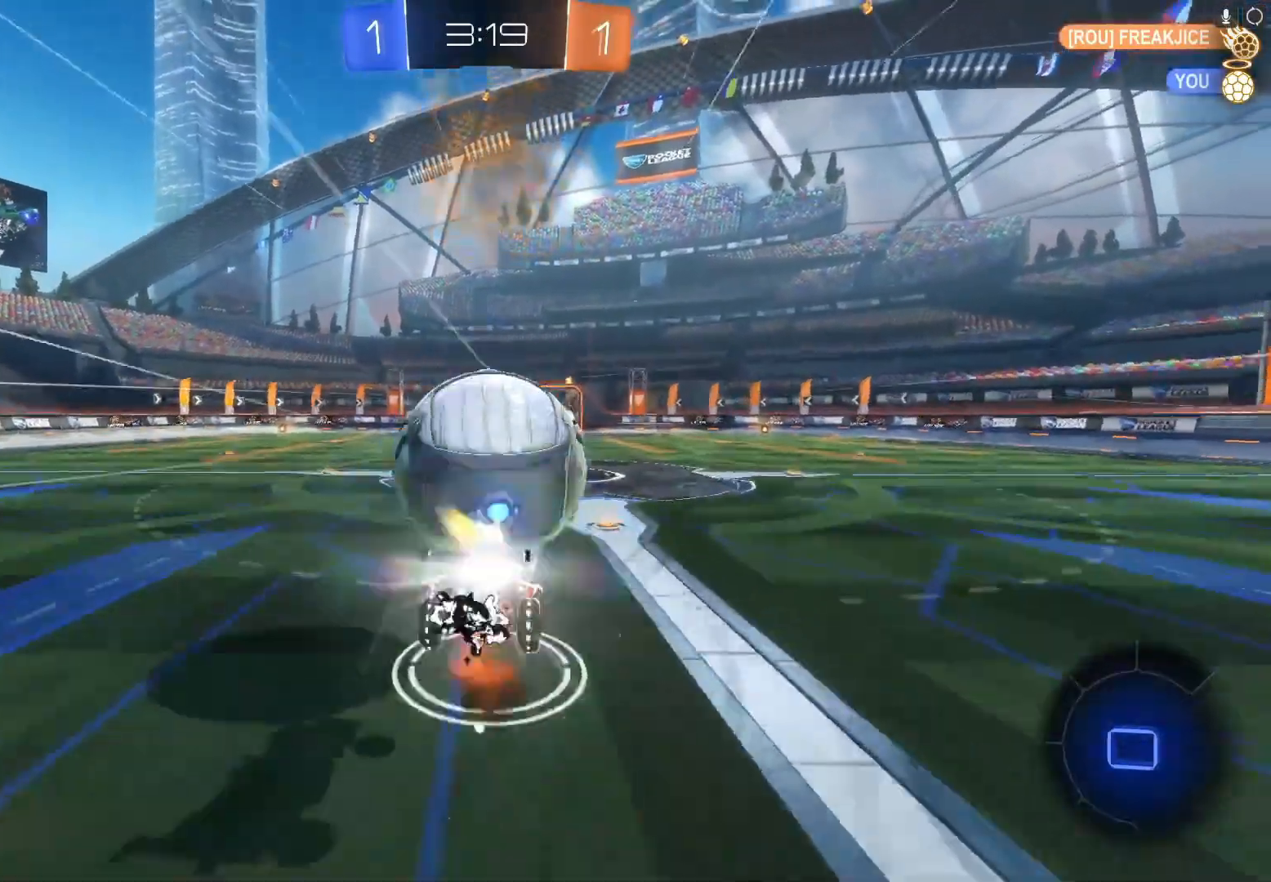
{"buttons": ["X", "Y", "R2"], "left_stick": "left", "events": [[133, "A", "up"], [167, "B", "up"], [400, "left_stick", "up-left"], [500, "X", "down"], [500, "Y", "down"], [500, "left_stick", "left"]]}
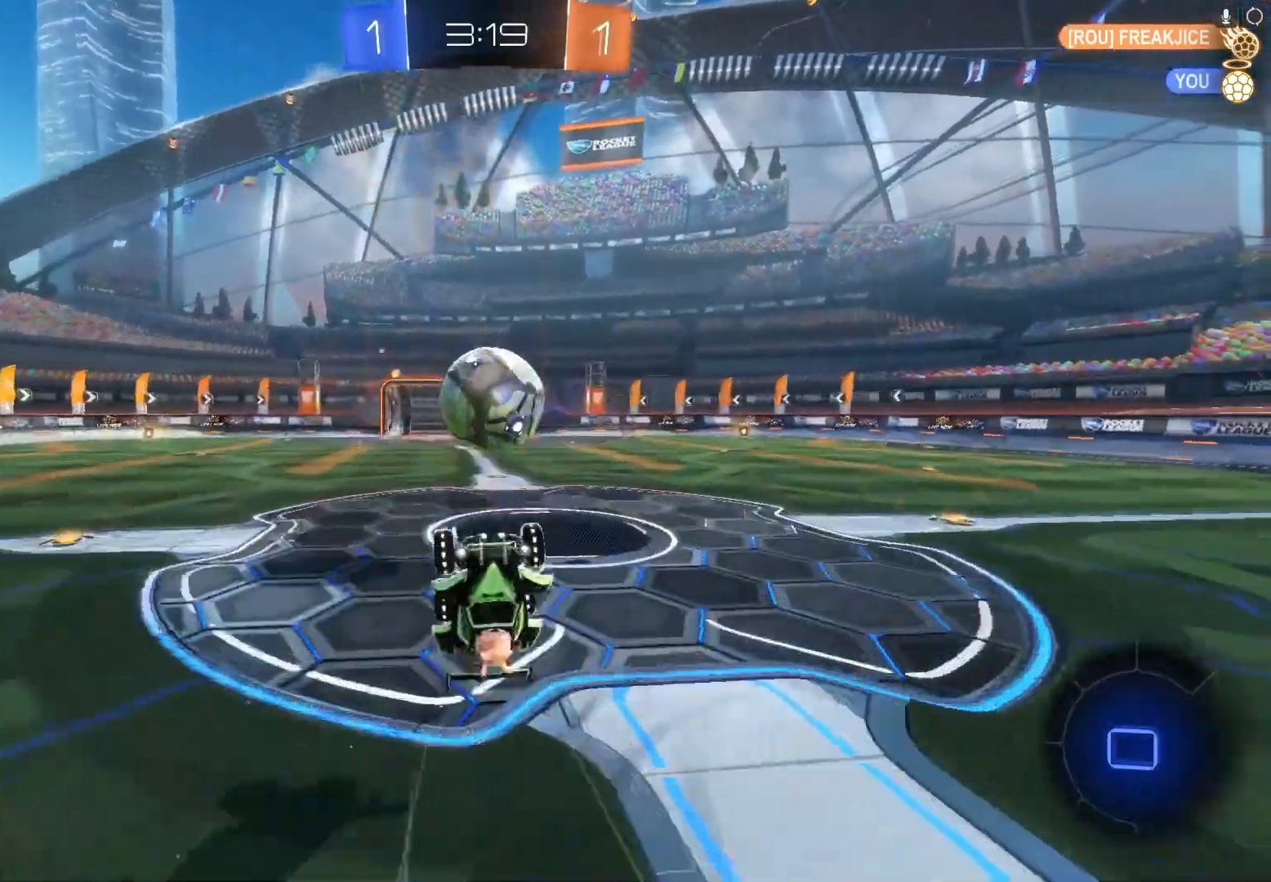
{"buttons": ["A", "B", "X", "Y", "R2"], "left_stick": "left", "events": [[67, "A", "down"], [67, "B", "down"]]}
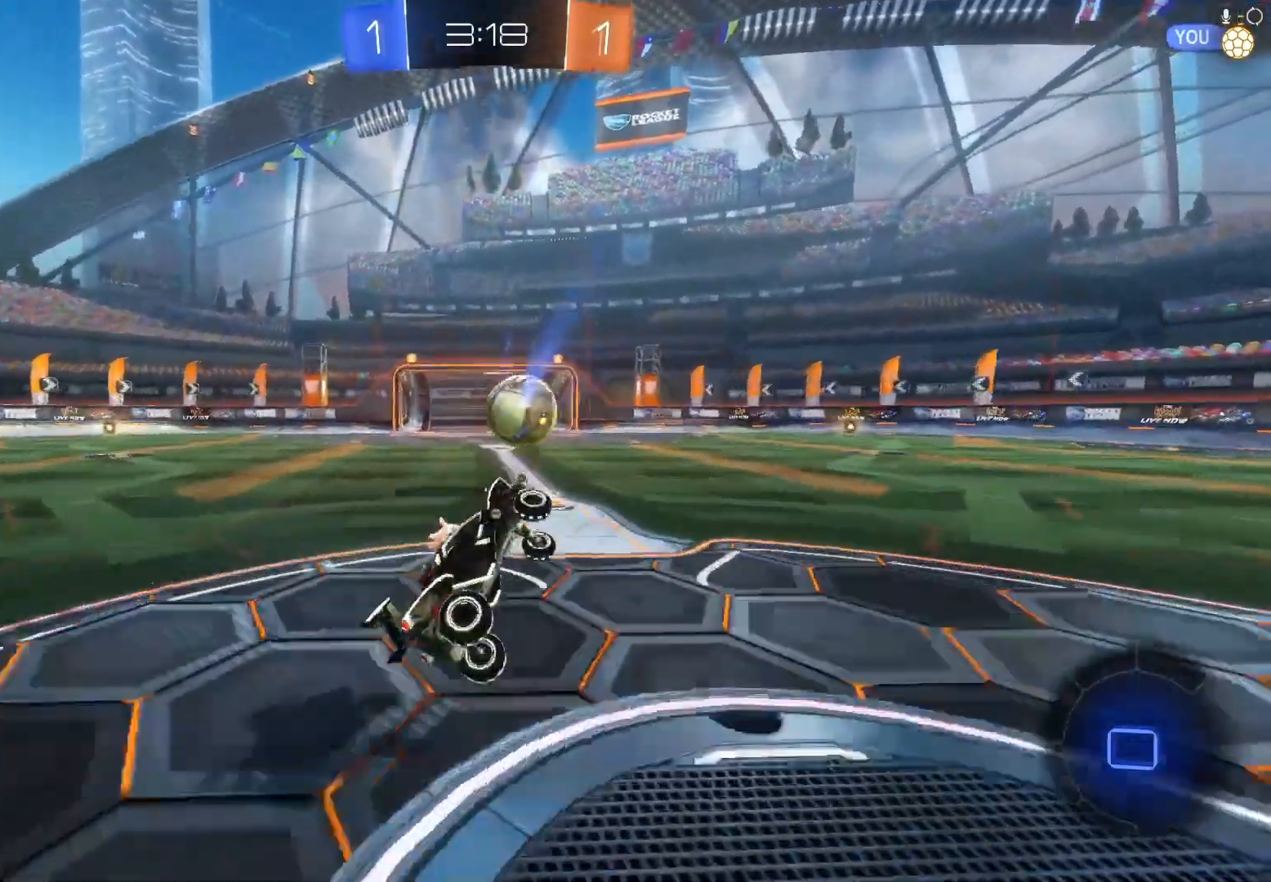
{"buttons": [], "left_stick": "center", "events": [[233, "Y", "up"], [233, "left_stick", "center"], [267, "A", "up"], [267, "B", "up"], [267, "X", "up"], [467, "R2", "up"]]}
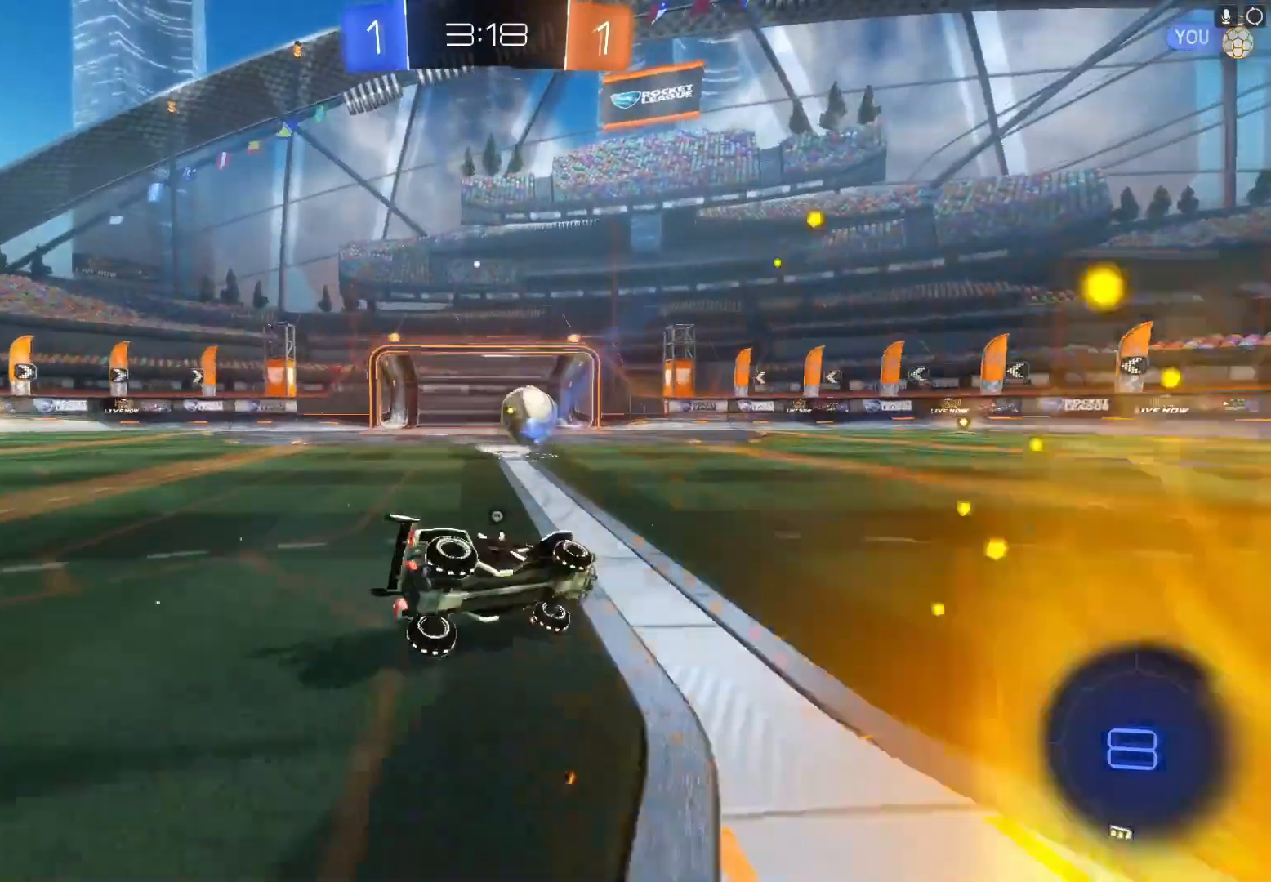
{"buttons": [], "left_stick": "center", "events": []}
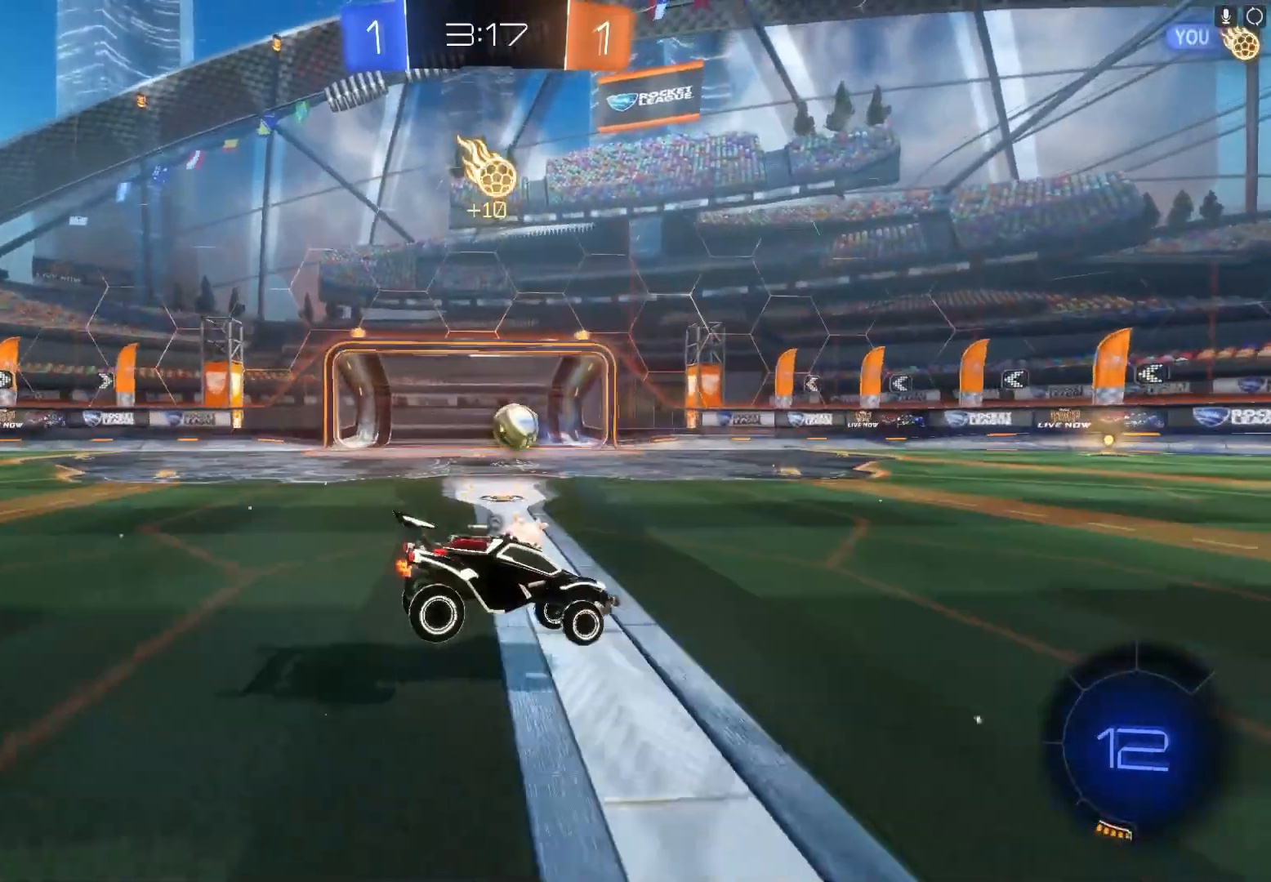
{"buttons": [], "left_stick": "center", "events": []}
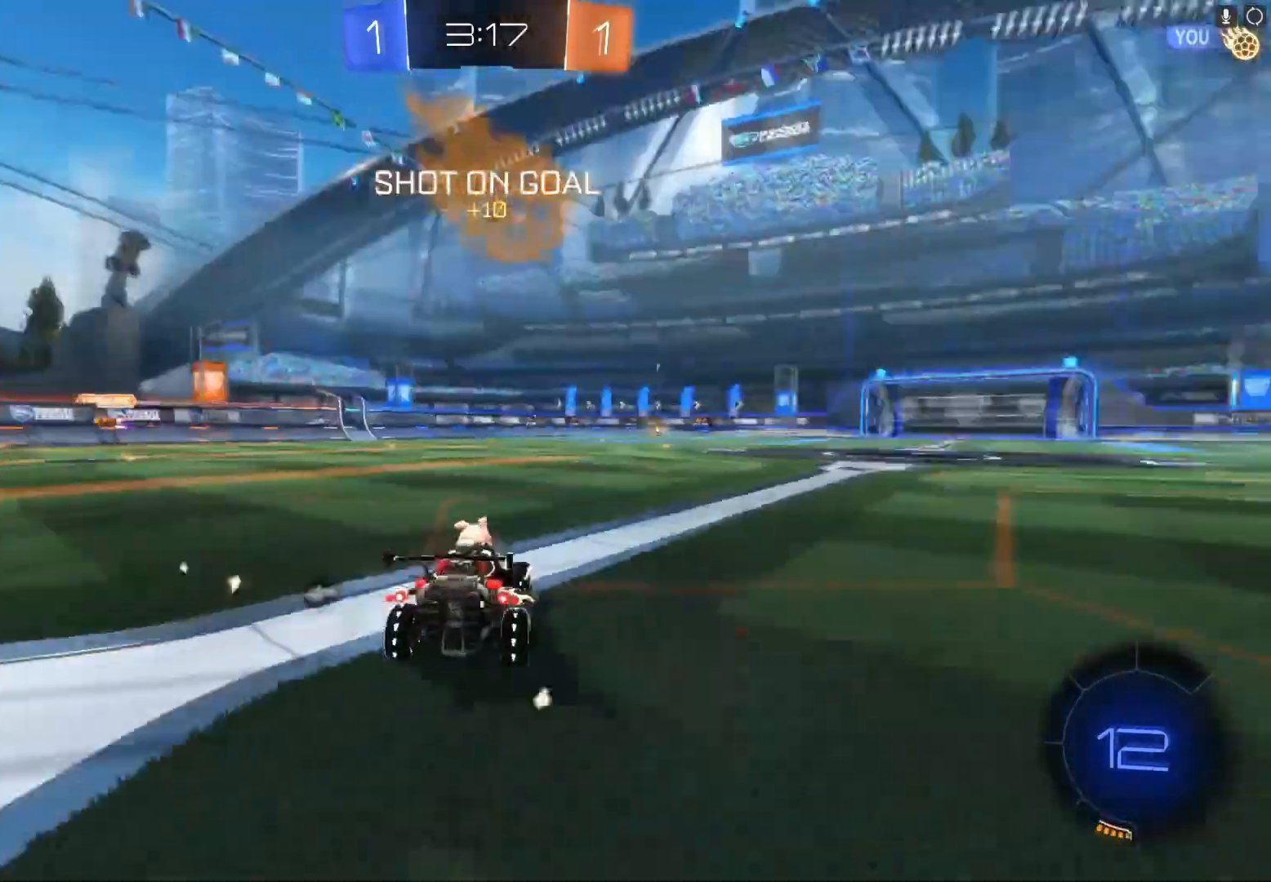
{"buttons": [], "left_stick": "center", "events": [[233, "R1", "down"], [300, "R1", "up"]]}
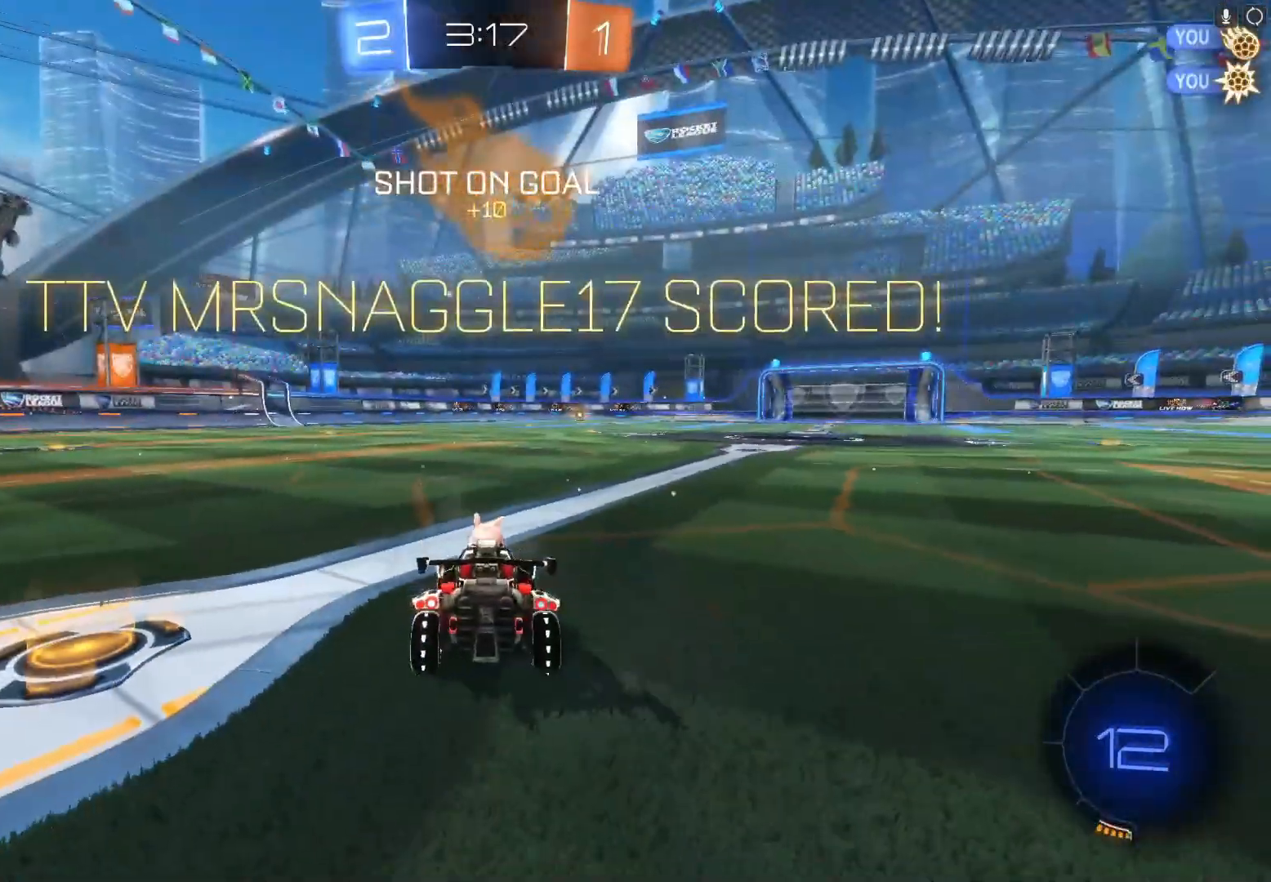
{"buttons": ["L1"], "left_stick": "center", "events": [[100, "L1", "down"], [267, "L1", "up"], [267, "R1", "down"], [433, "R1", "up"], [500, "L1", "down"]]}
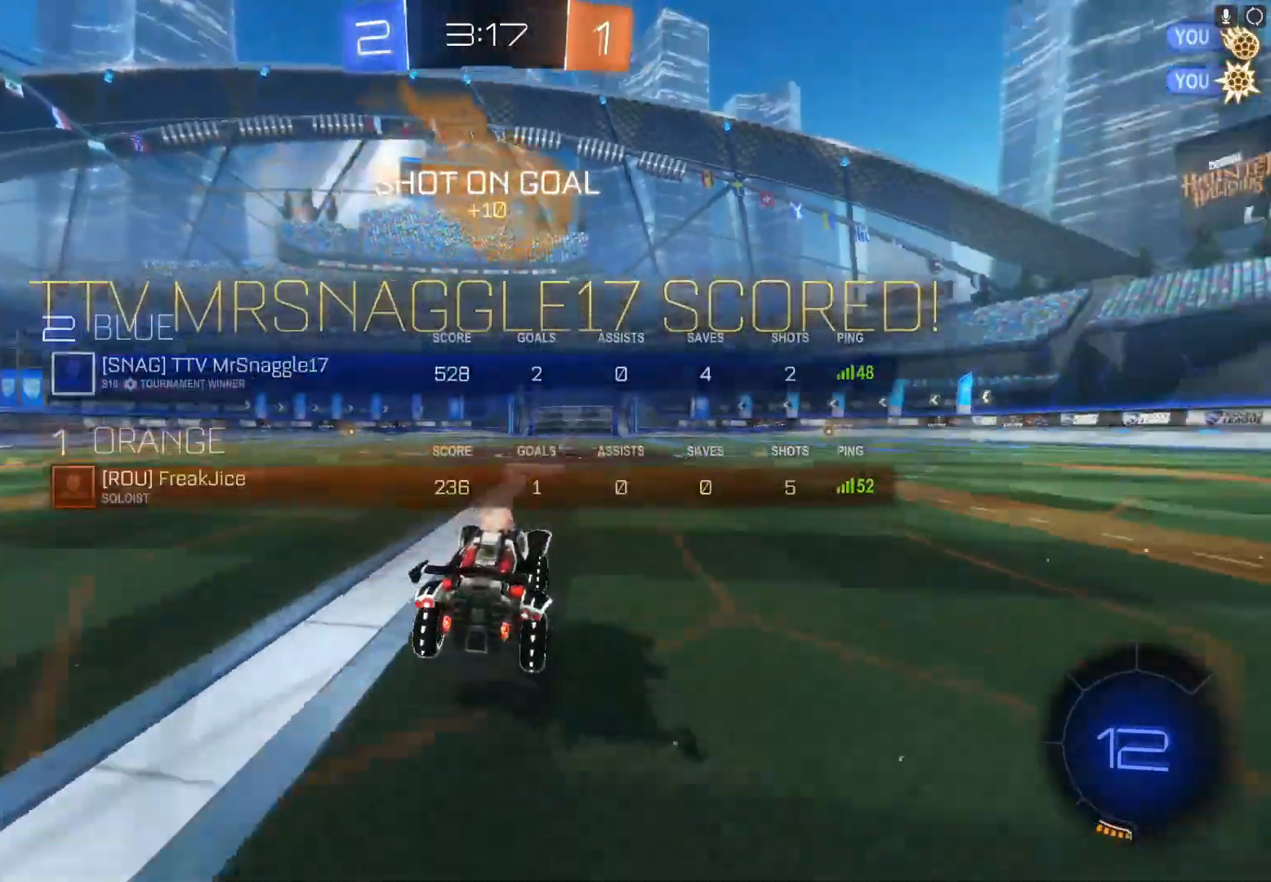
{"buttons": ["L1"], "left_stick": "center", "events": [[133, "L1", "up"], [167, "A", "down"], [300, "A", "up"], [400, "L1", "down"]]}
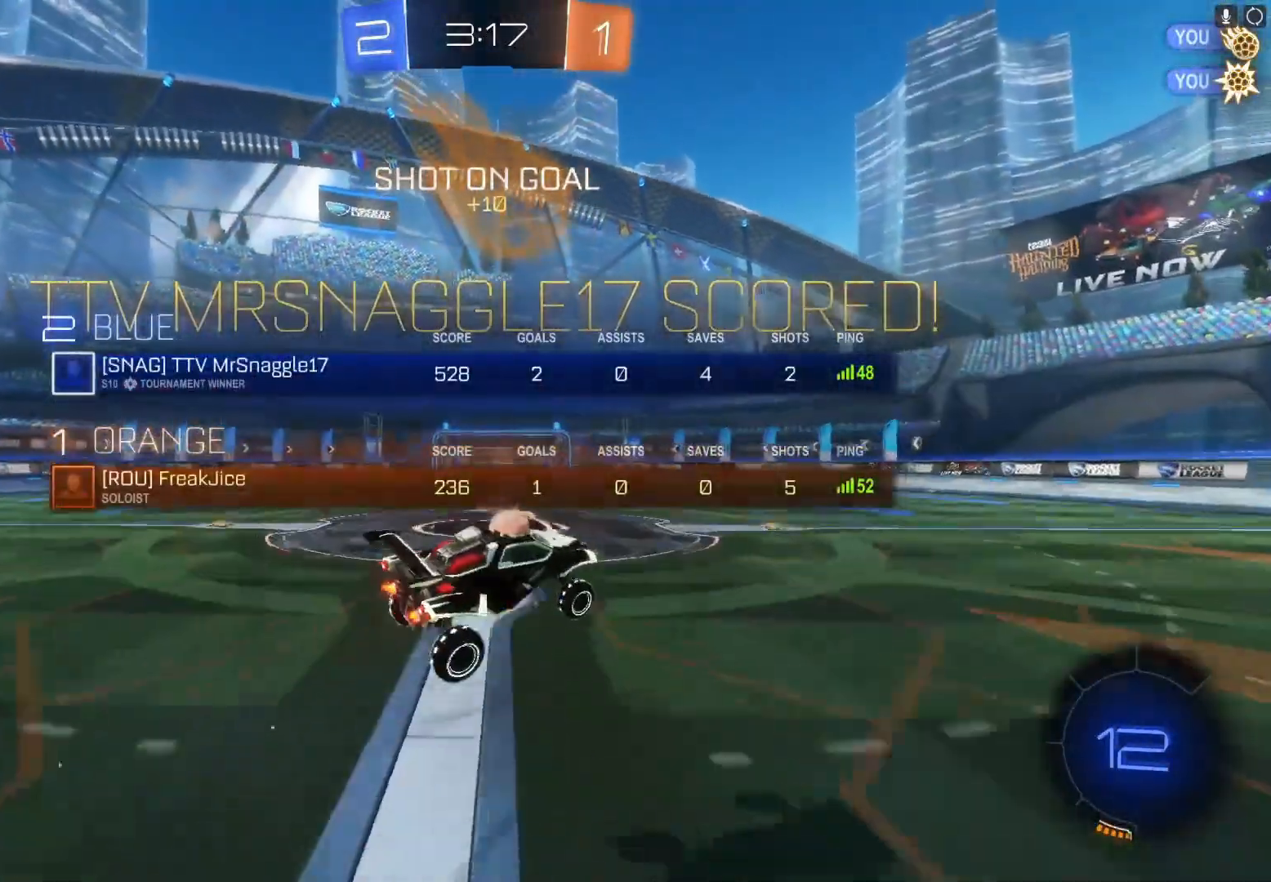
{"buttons": [], "left_stick": "center", "events": [[33, "L1", "up"], [100, "A", "down"], [267, "A", "up"]]}
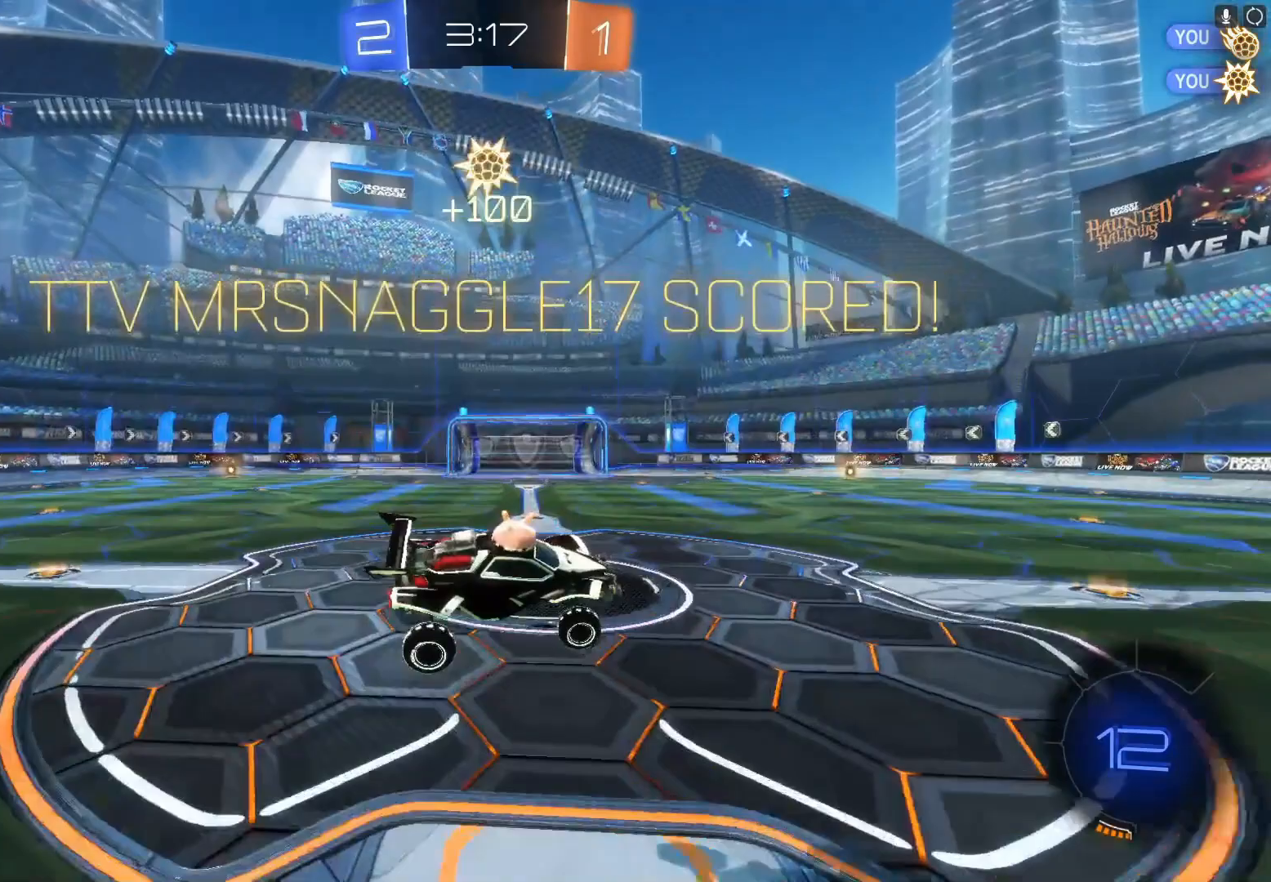
{"buttons": [], "left_stick": "center", "events": []}
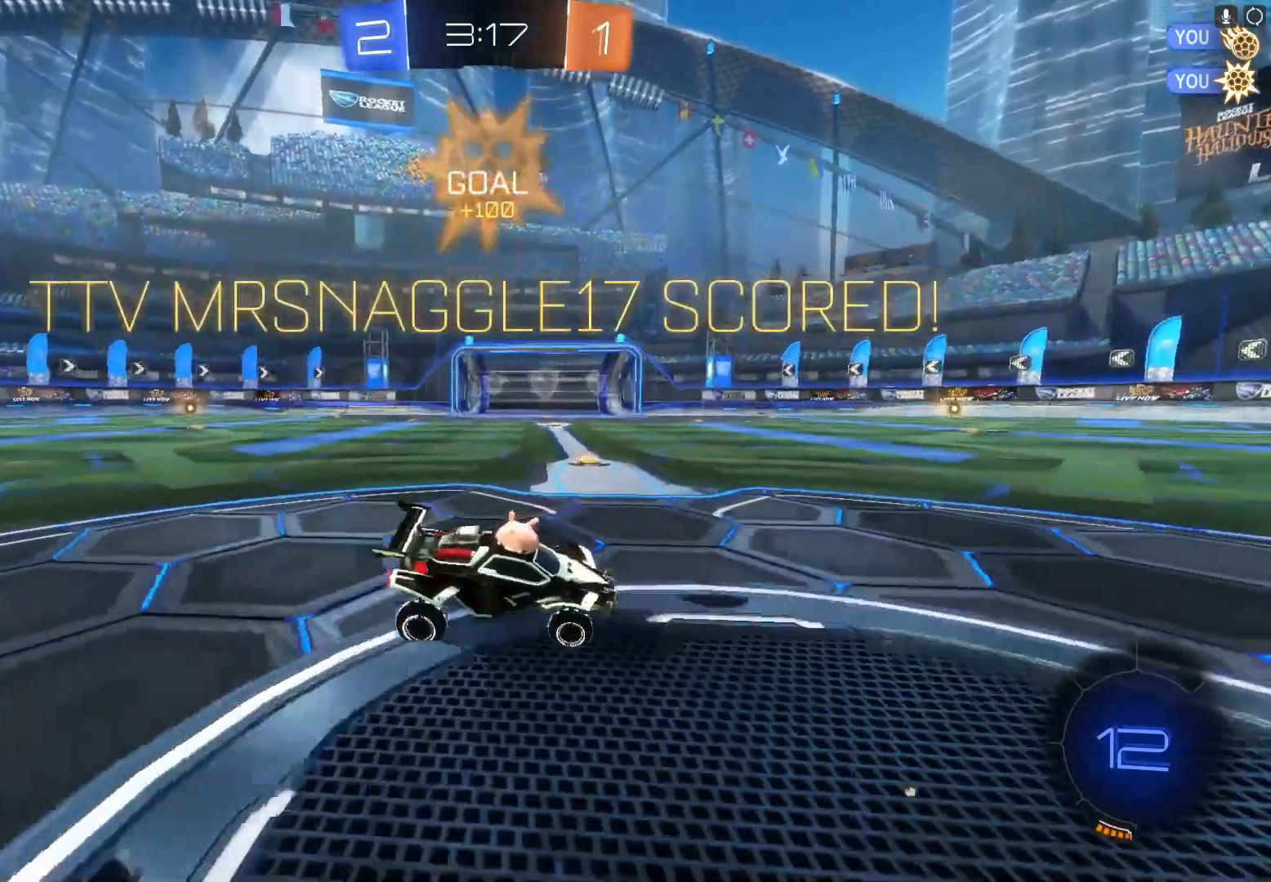
{"buttons": [], "left_stick": "center", "events": []}
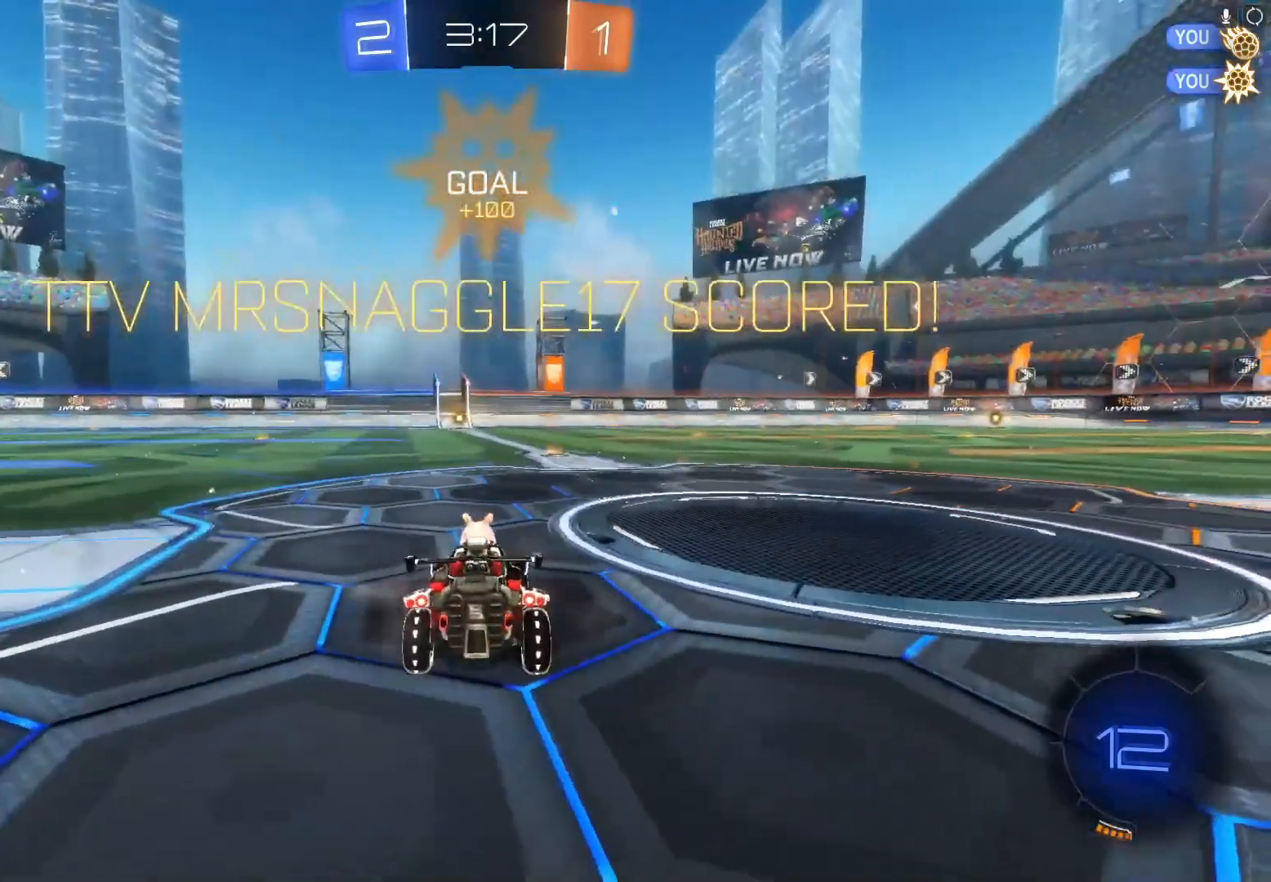
{"buttons": [], "left_stick": "center", "events": []}
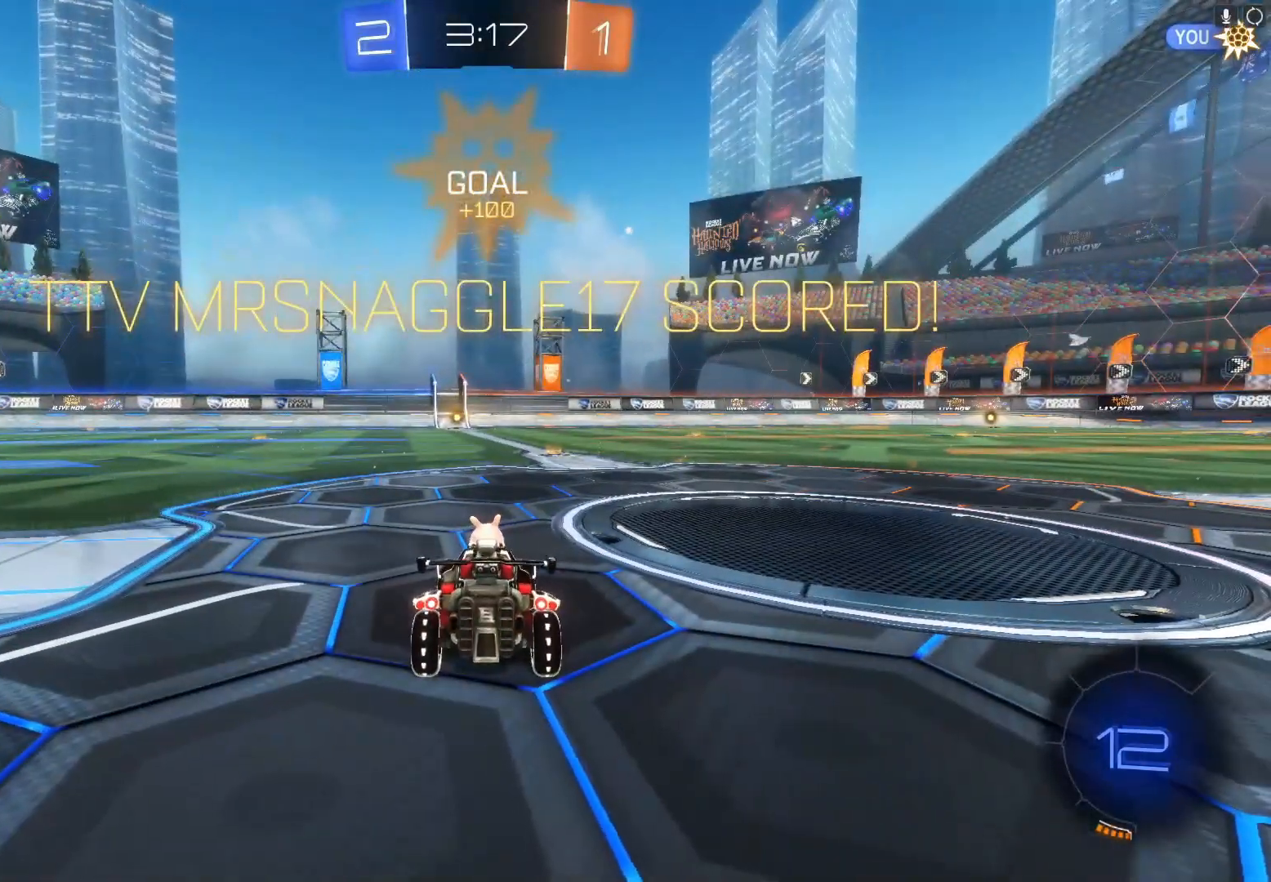
{"buttons": [], "left_stick": "center", "events": []}
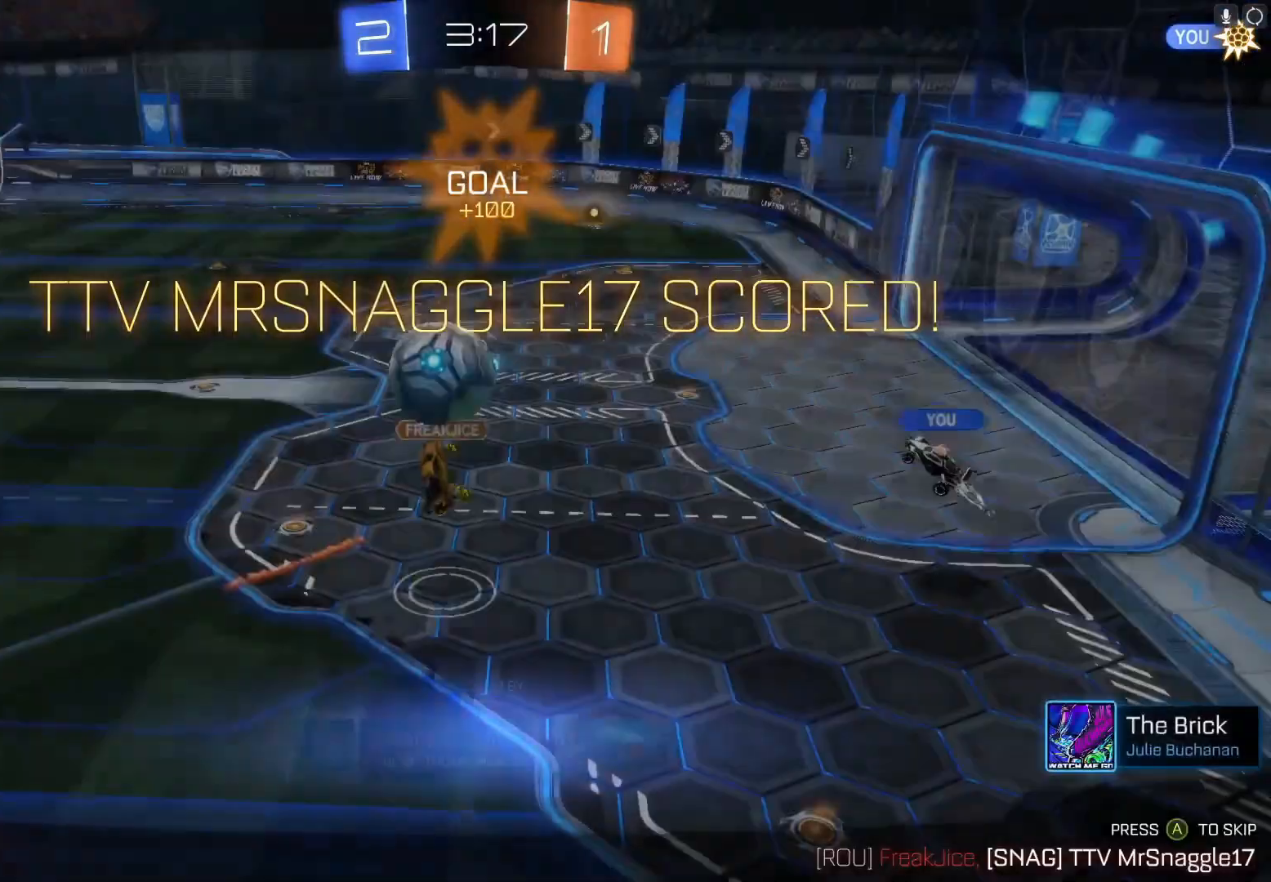
{"buttons": [], "left_stick": "center", "events": []}
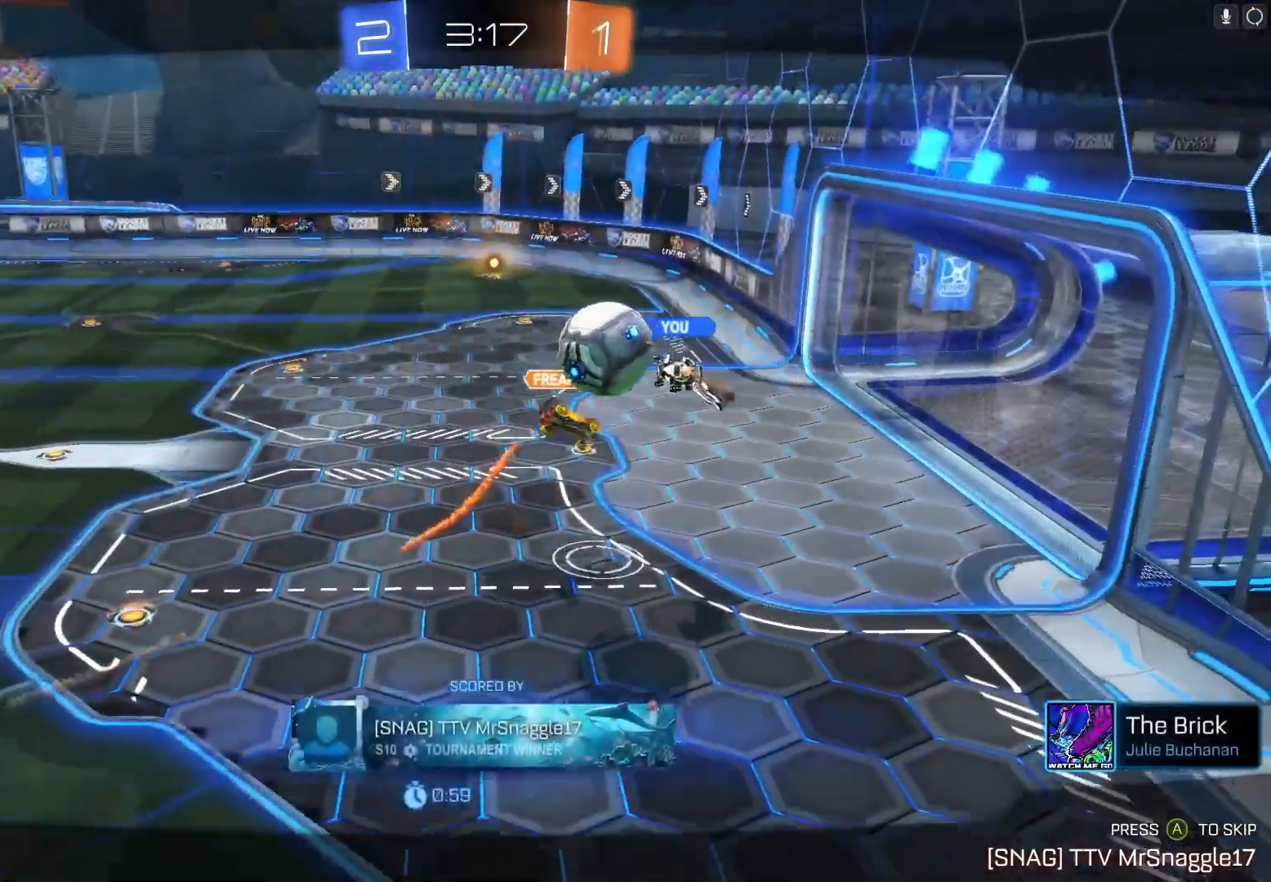
{"buttons": [], "left_stick": "center", "events": [[267, "A", "down"], [400, "A", "up"]]}